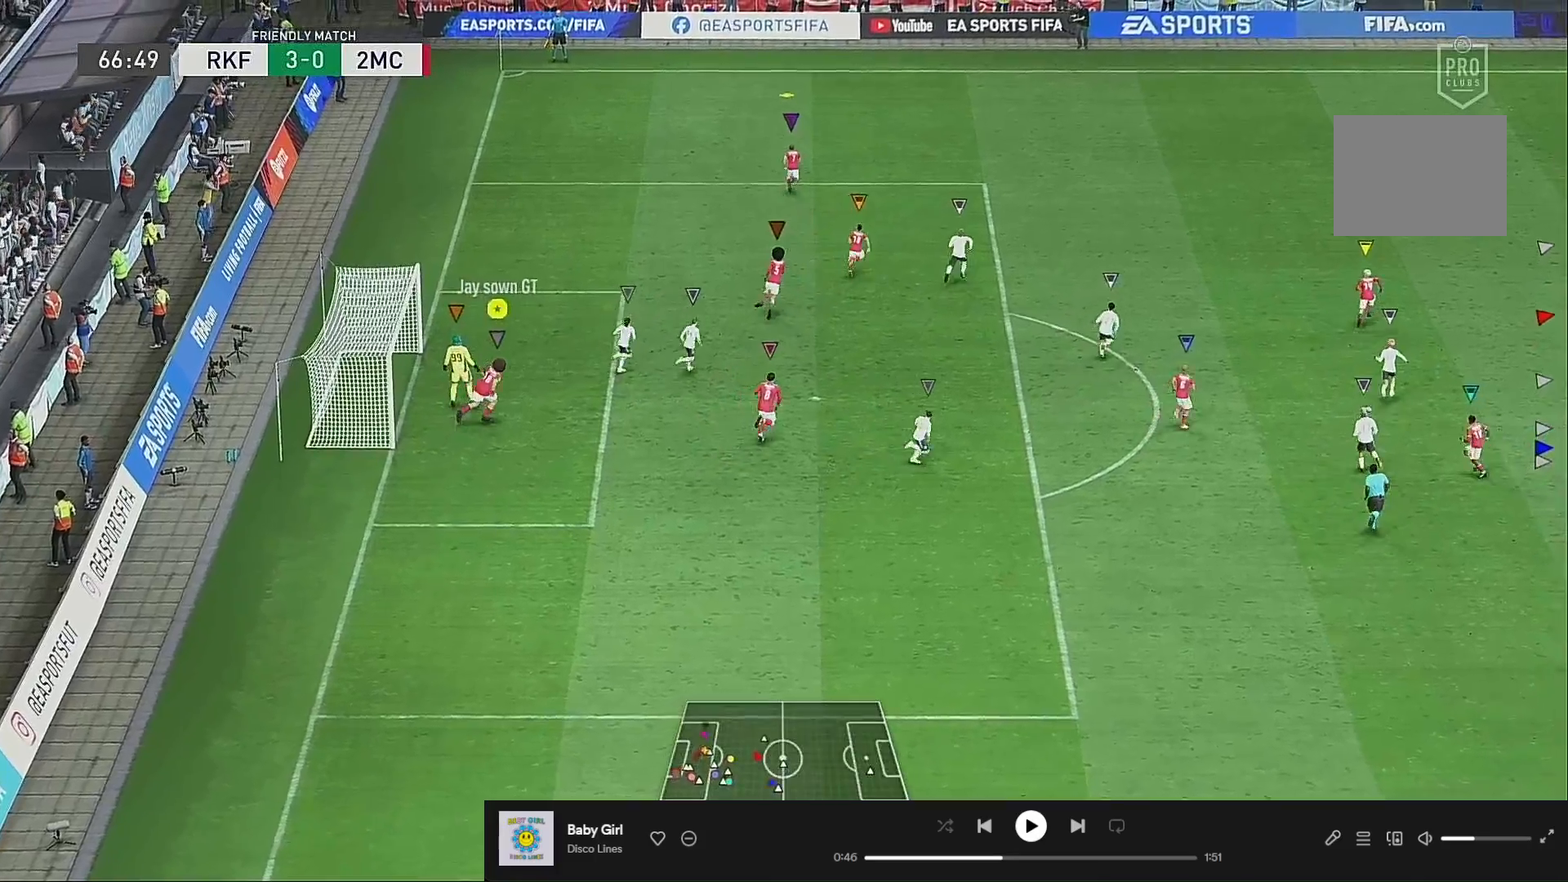
Gameplay with a controller (Xbox layout); each line is a JSON object with the inputs held at the frame after it. "events" lists button and stick changes between this image and that frame as [ms after this image, input, new state], when the widget could be followed in between. Not read: L3 R3.
{"buttons": ["R2"], "left_stick": "up-right", "right_stick": "center", "events": []}
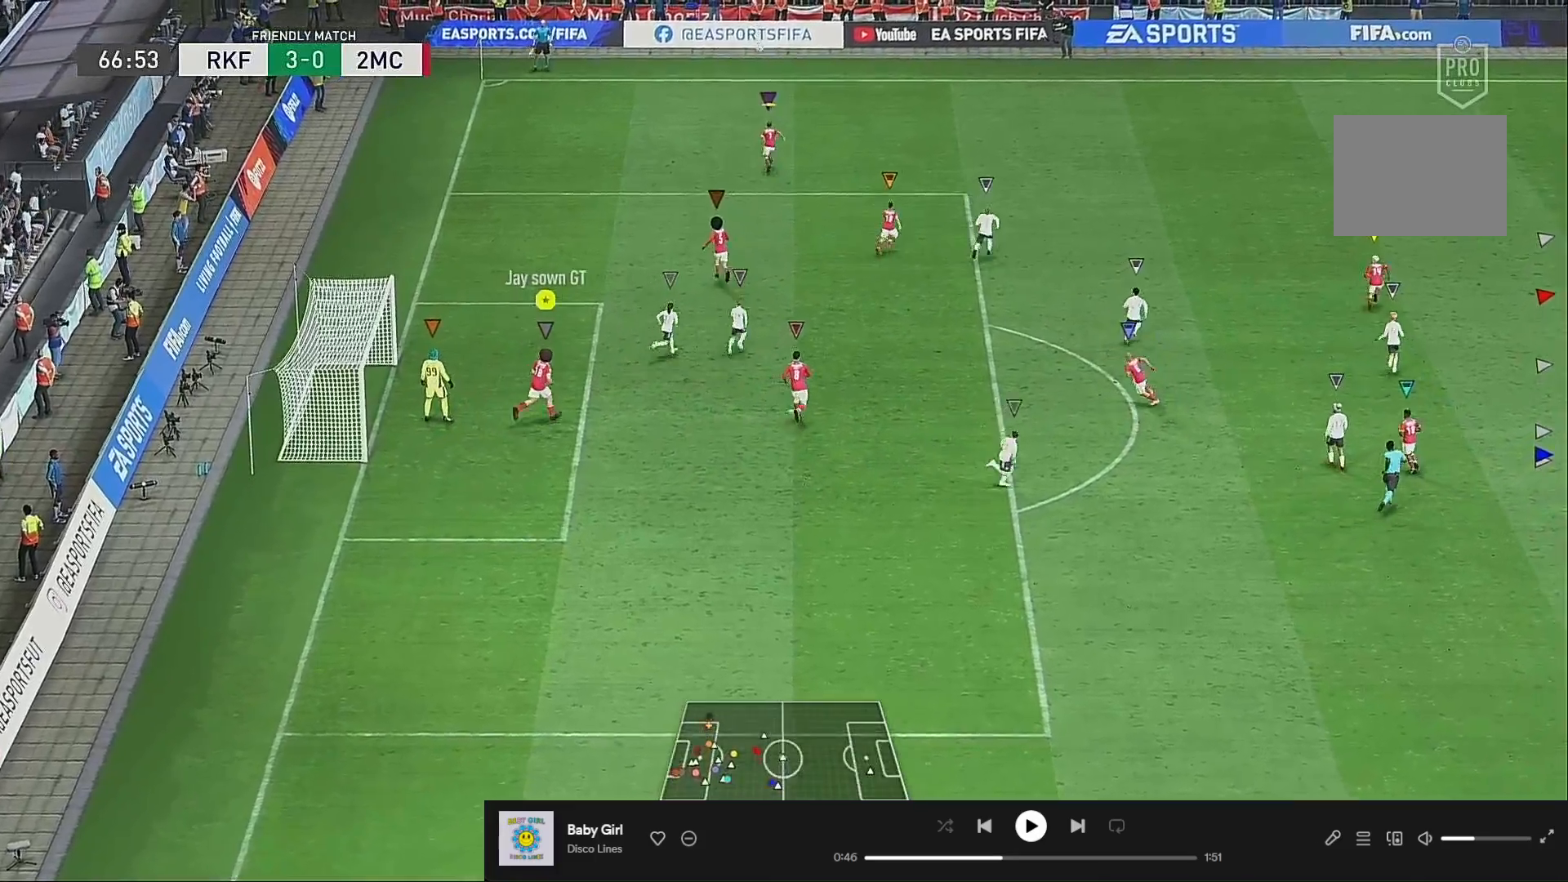
{"buttons": ["R2"], "left_stick": "up-right", "right_stick": "center", "events": []}
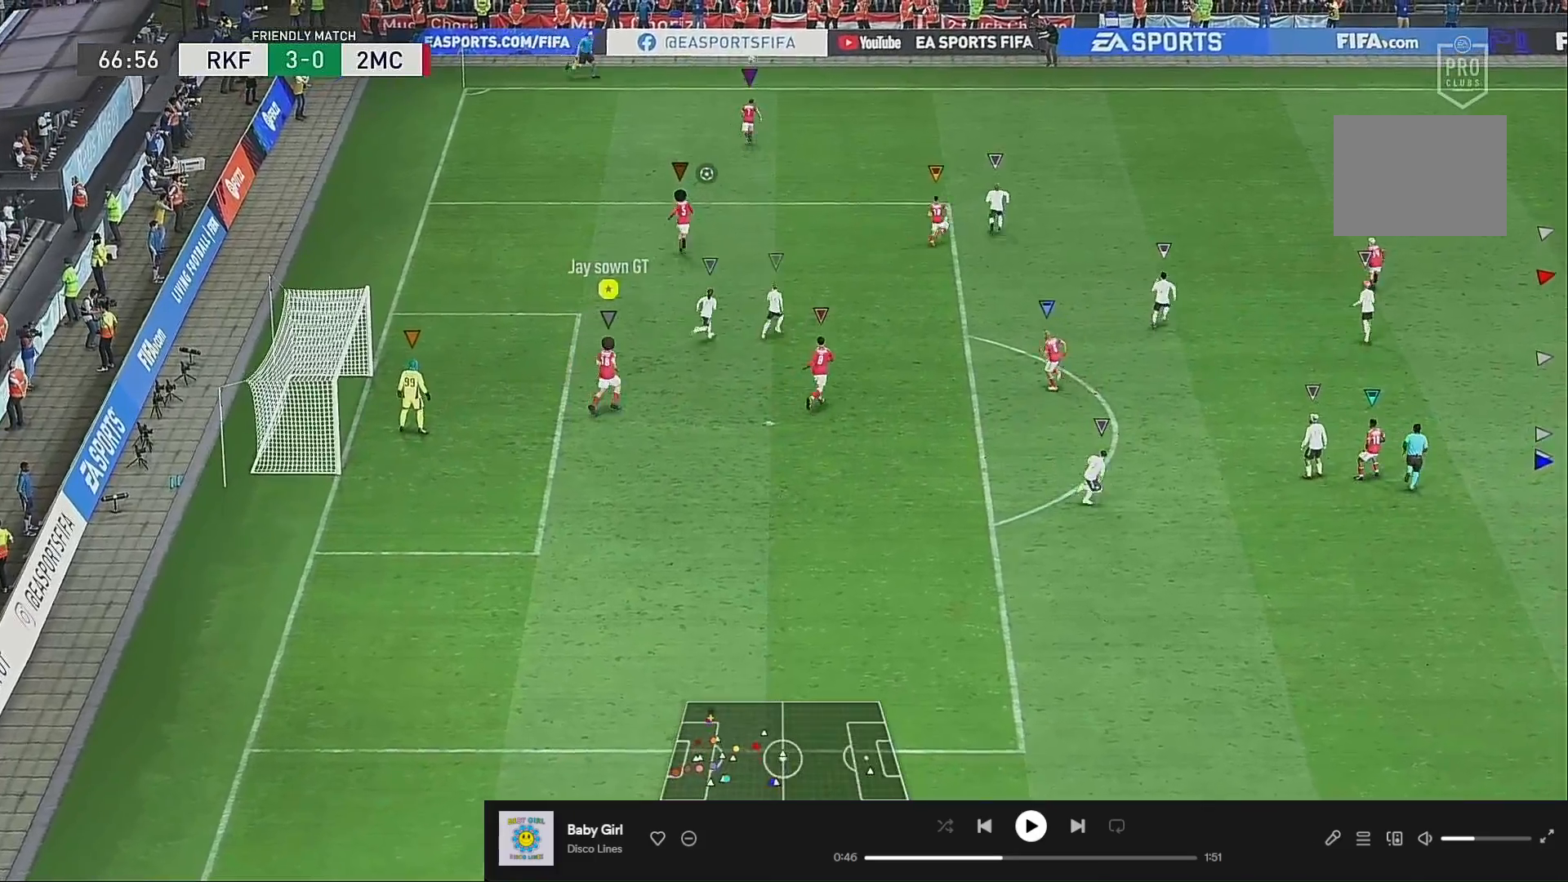
{"buttons": ["R2"], "left_stick": "up-right", "right_stick": "center", "events": []}
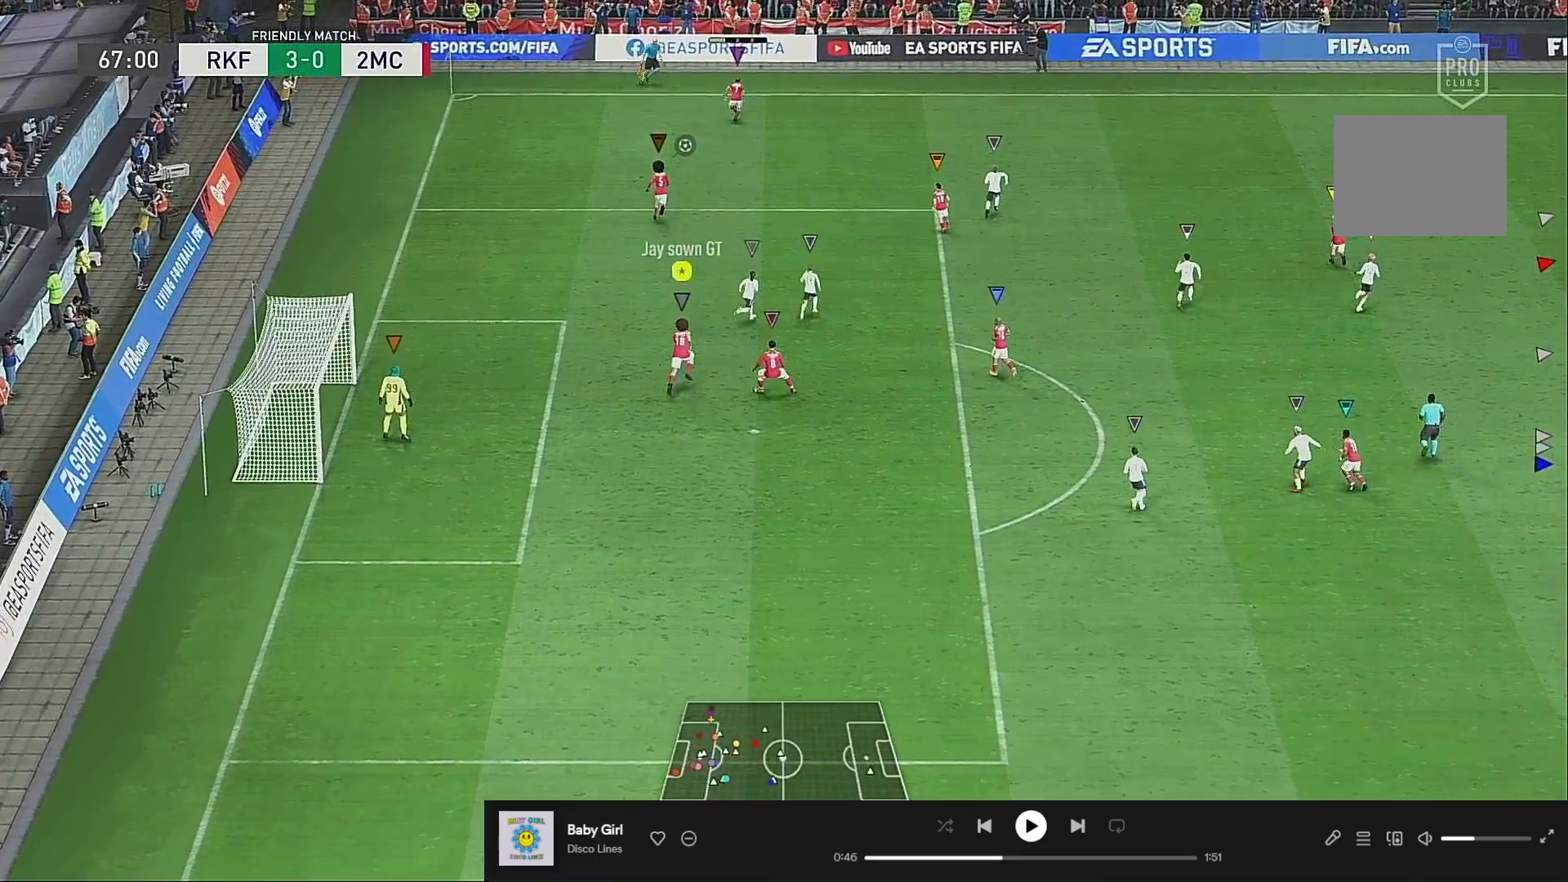
{"buttons": [], "left_stick": "up", "right_stick": "center", "events": [[150, "left_stick", "up"], [217, "R2", "up"], [283, "R1", "down"], [450, "R1", "up"]]}
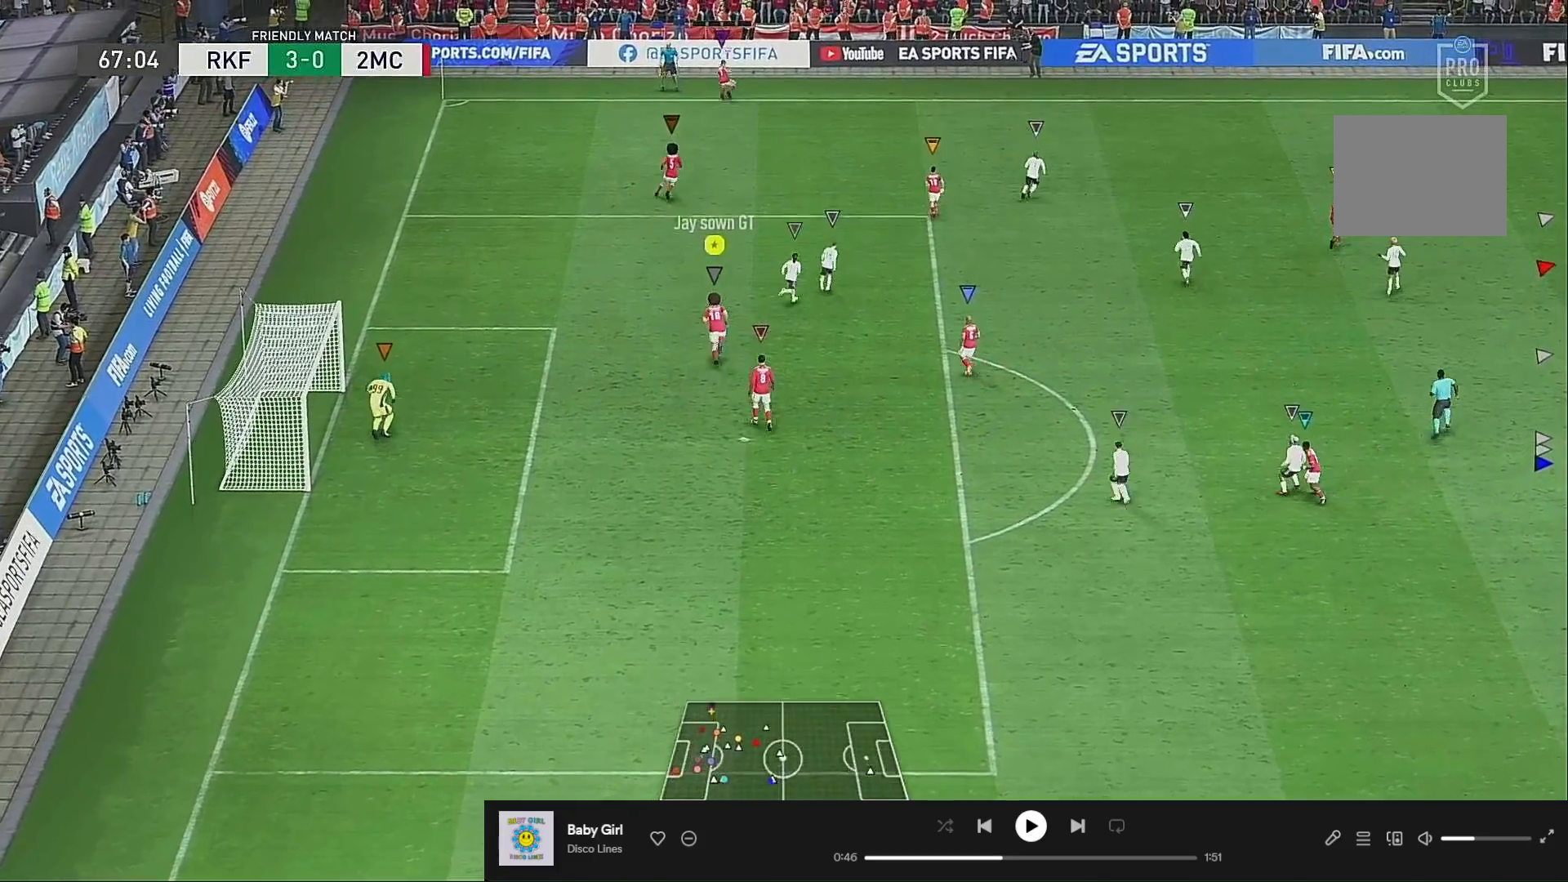
{"buttons": [], "left_stick": "up", "right_stick": "center", "events": []}
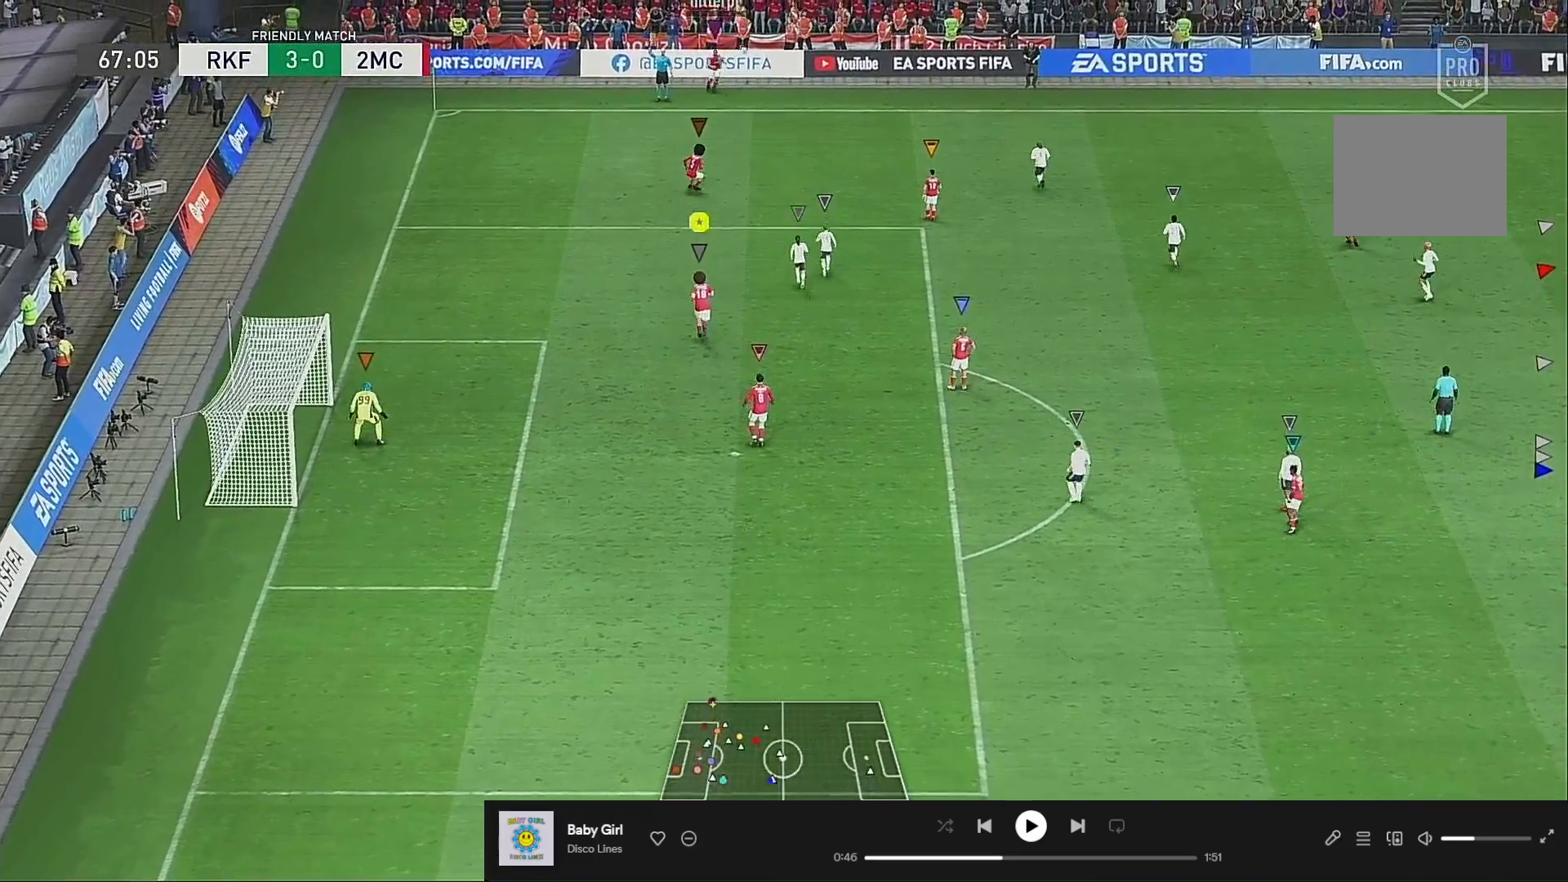
{"buttons": [], "left_stick": "center", "right_stick": "center", "events": [[317, "left_stick", "center"]]}
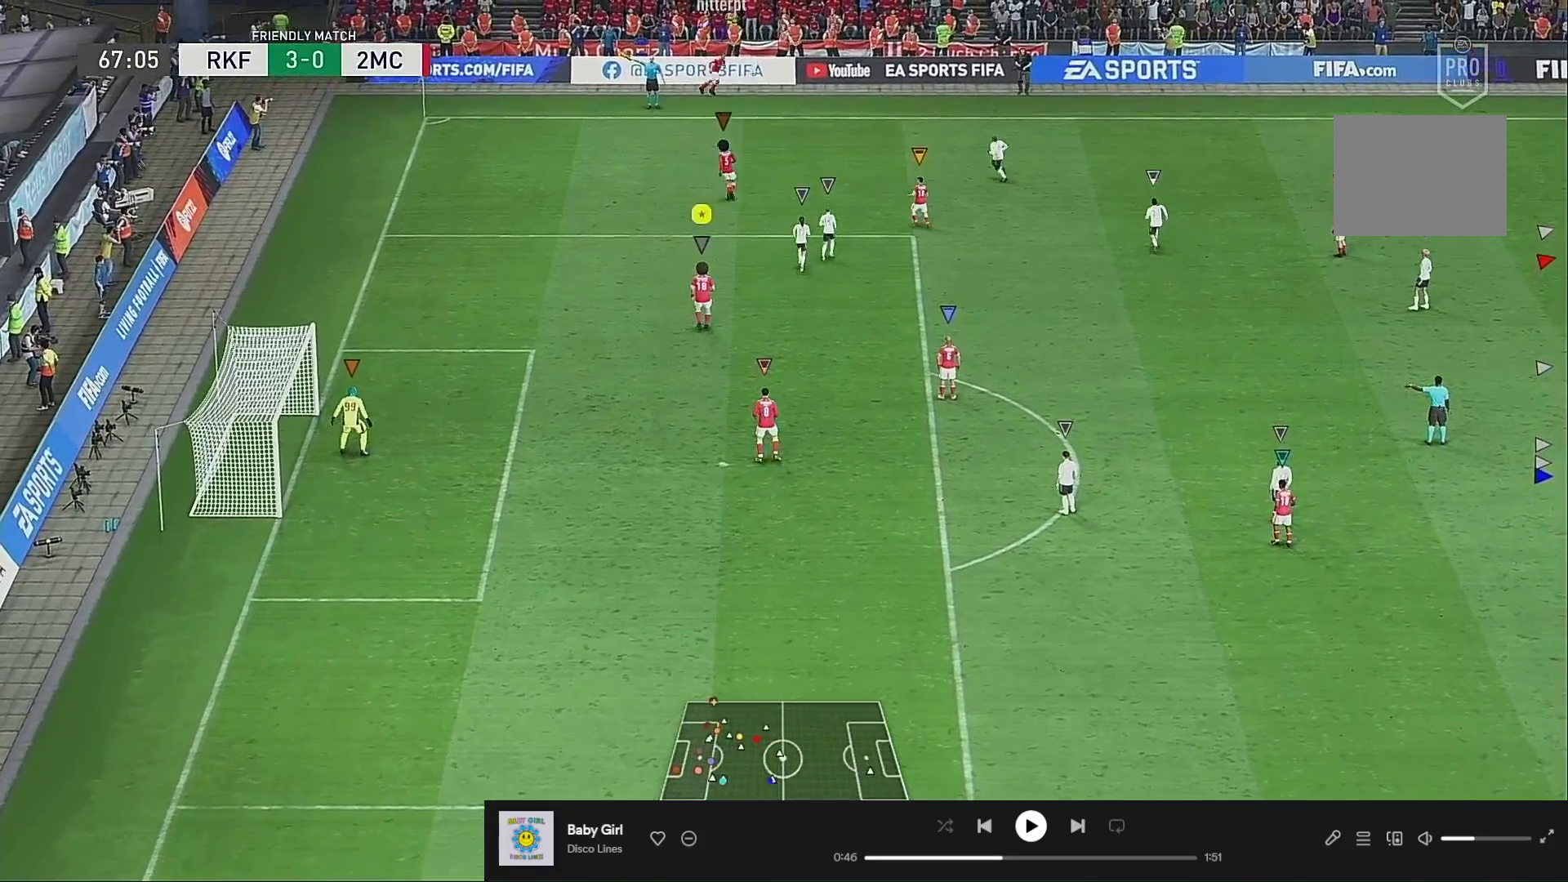
{"buttons": [], "left_stick": "center", "right_stick": "center", "events": []}
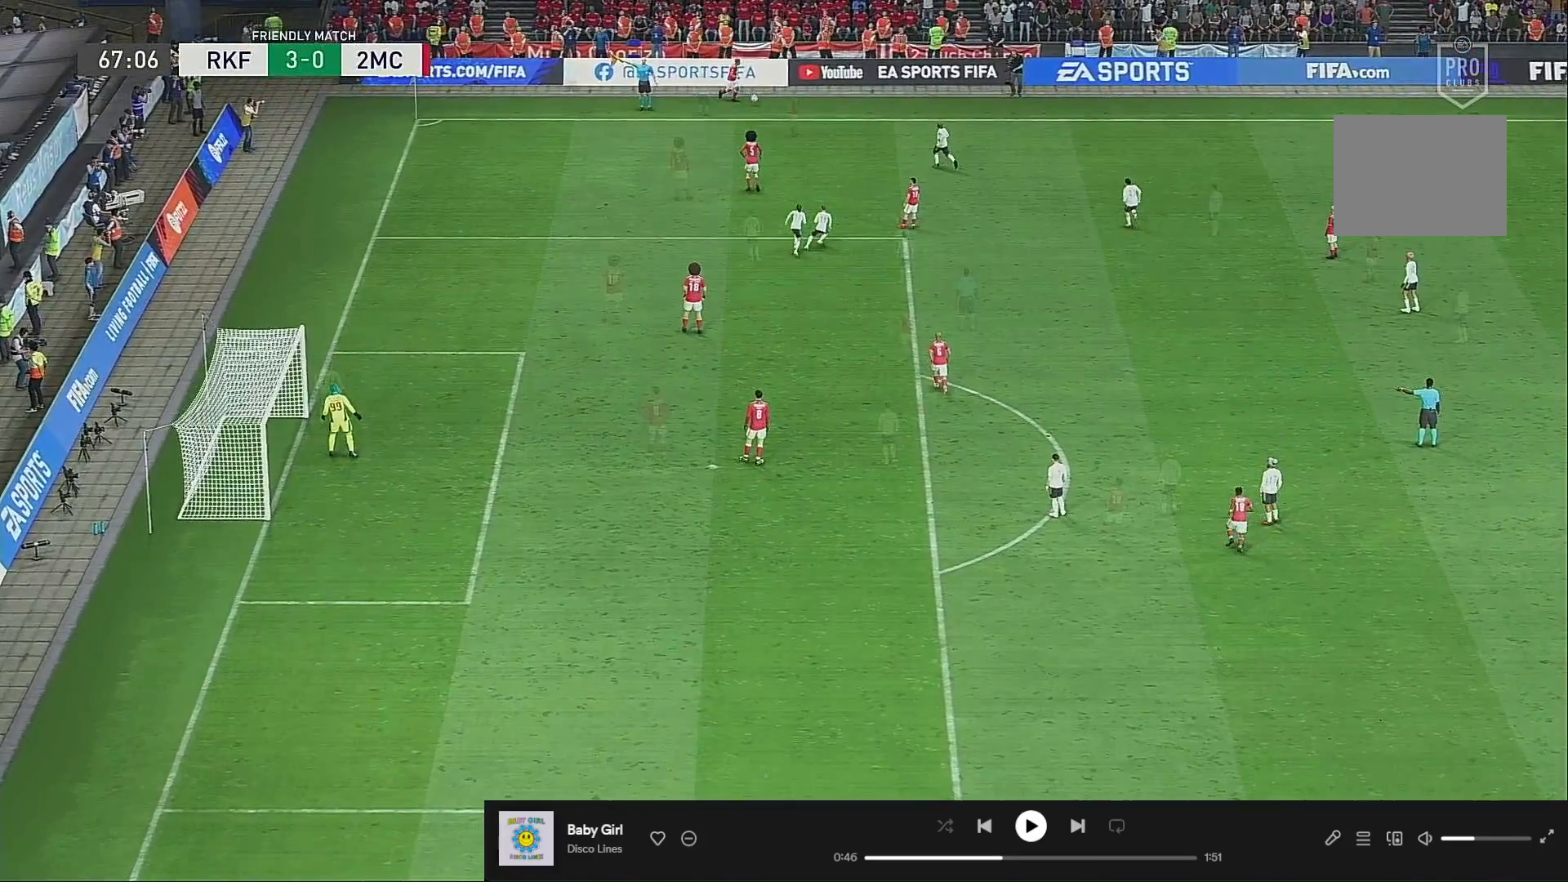
{"buttons": [], "left_stick": "right", "right_stick": "center", "events": [[450, "left_stick", "right"]]}
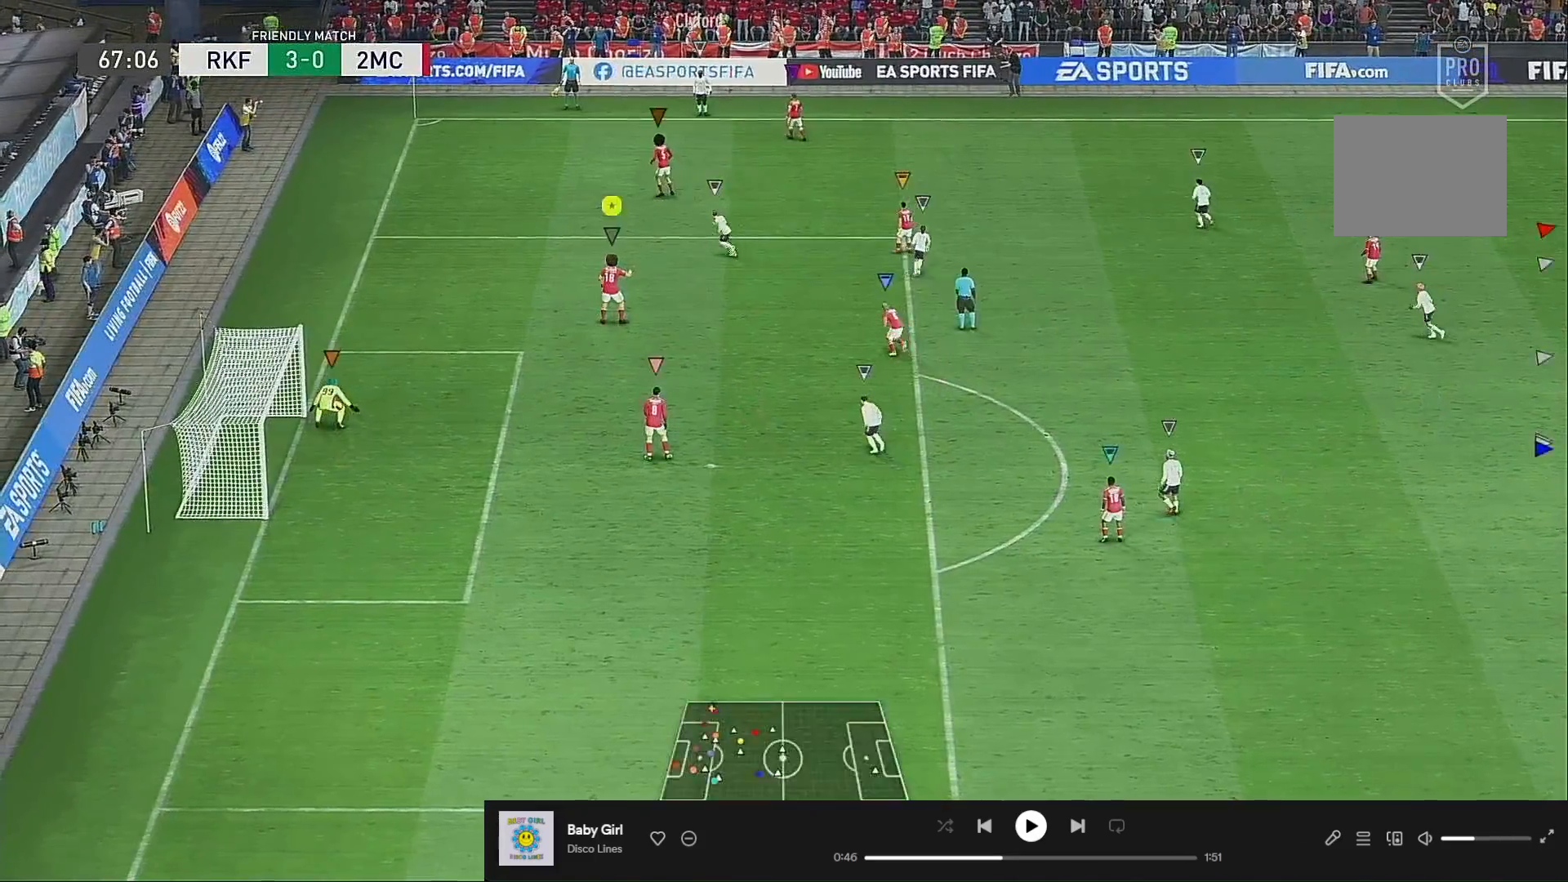
{"buttons": [], "left_stick": "up-right", "right_stick": "center", "events": [[283, "left_stick", "up-right"]]}
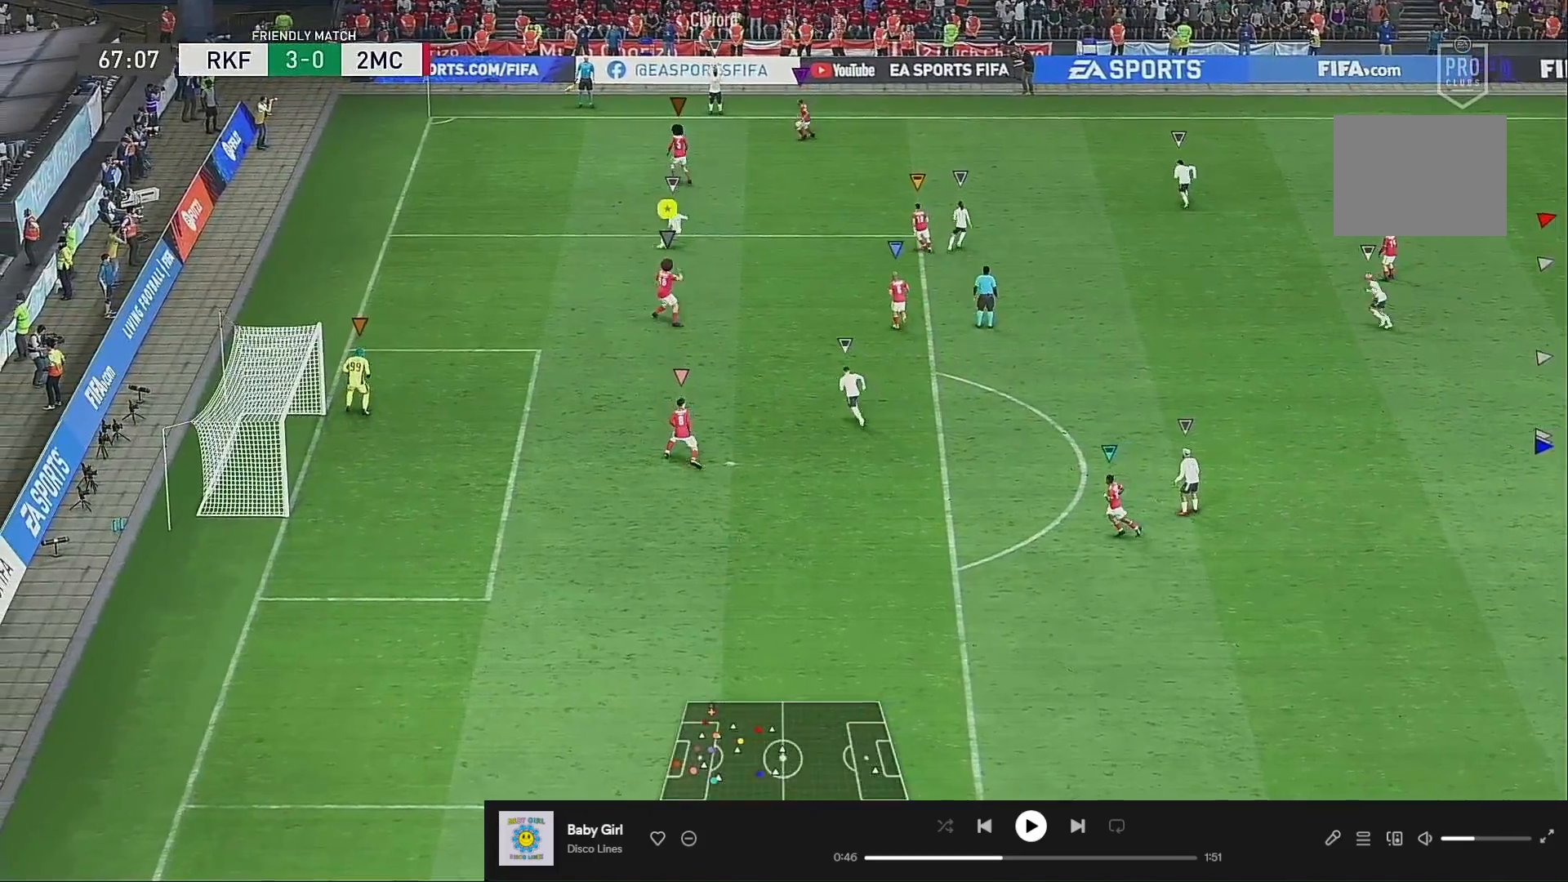
{"buttons": ["L2"], "left_stick": "up", "right_stick": "center", "events": [[50, "left_stick", "up"], [350, "L2", "down"]]}
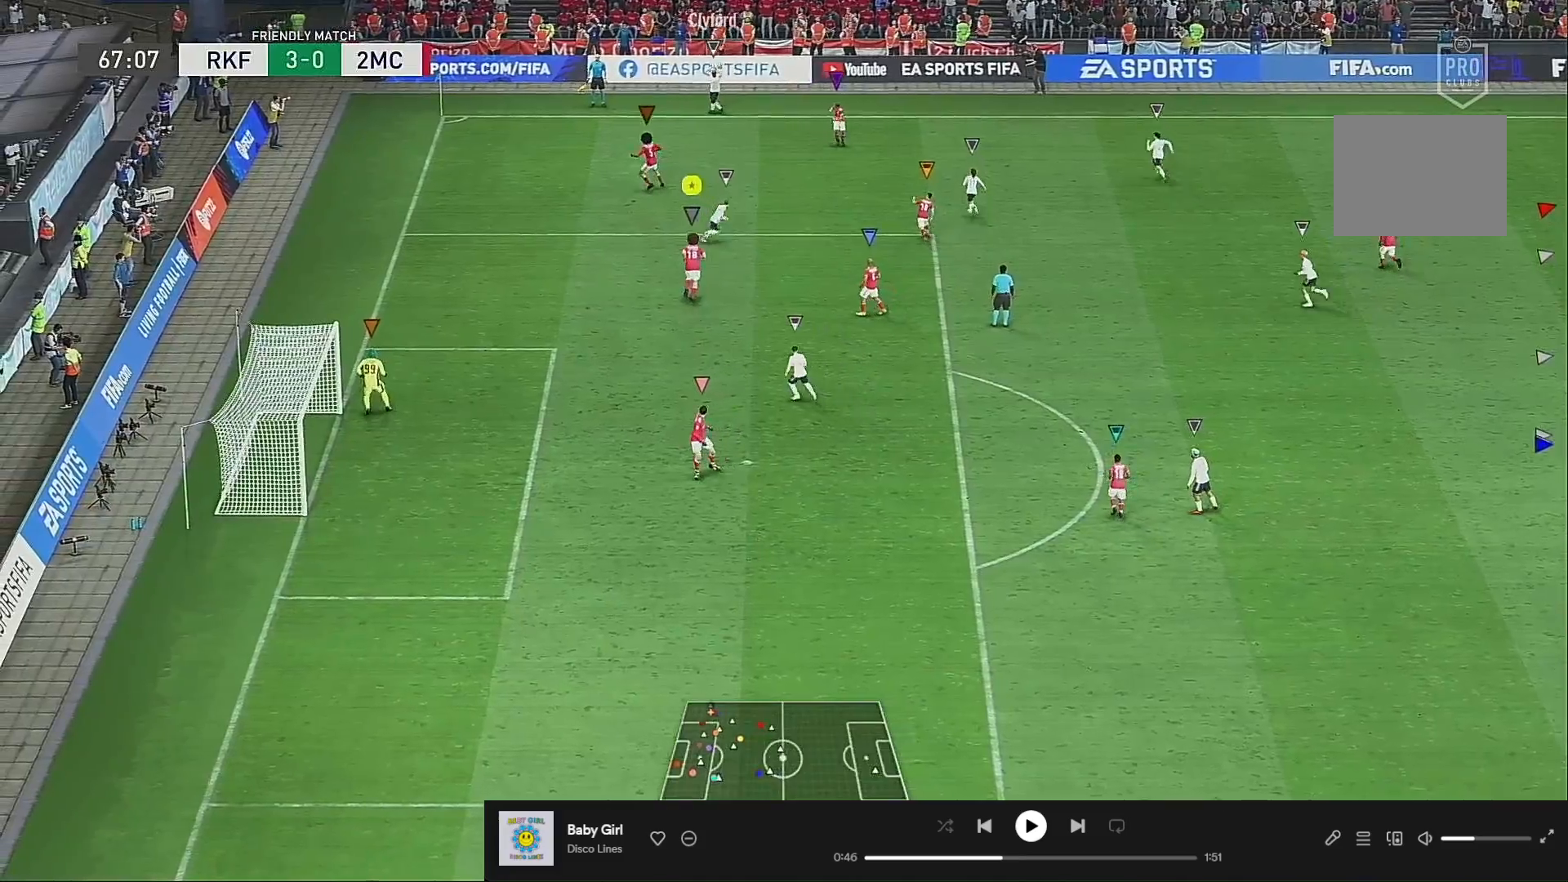
{"buttons": [], "left_stick": "center", "right_stick": "center", "events": [[50, "L2", "up"], [150, "left_stick", "up-left"], [350, "left_stick", "center"]]}
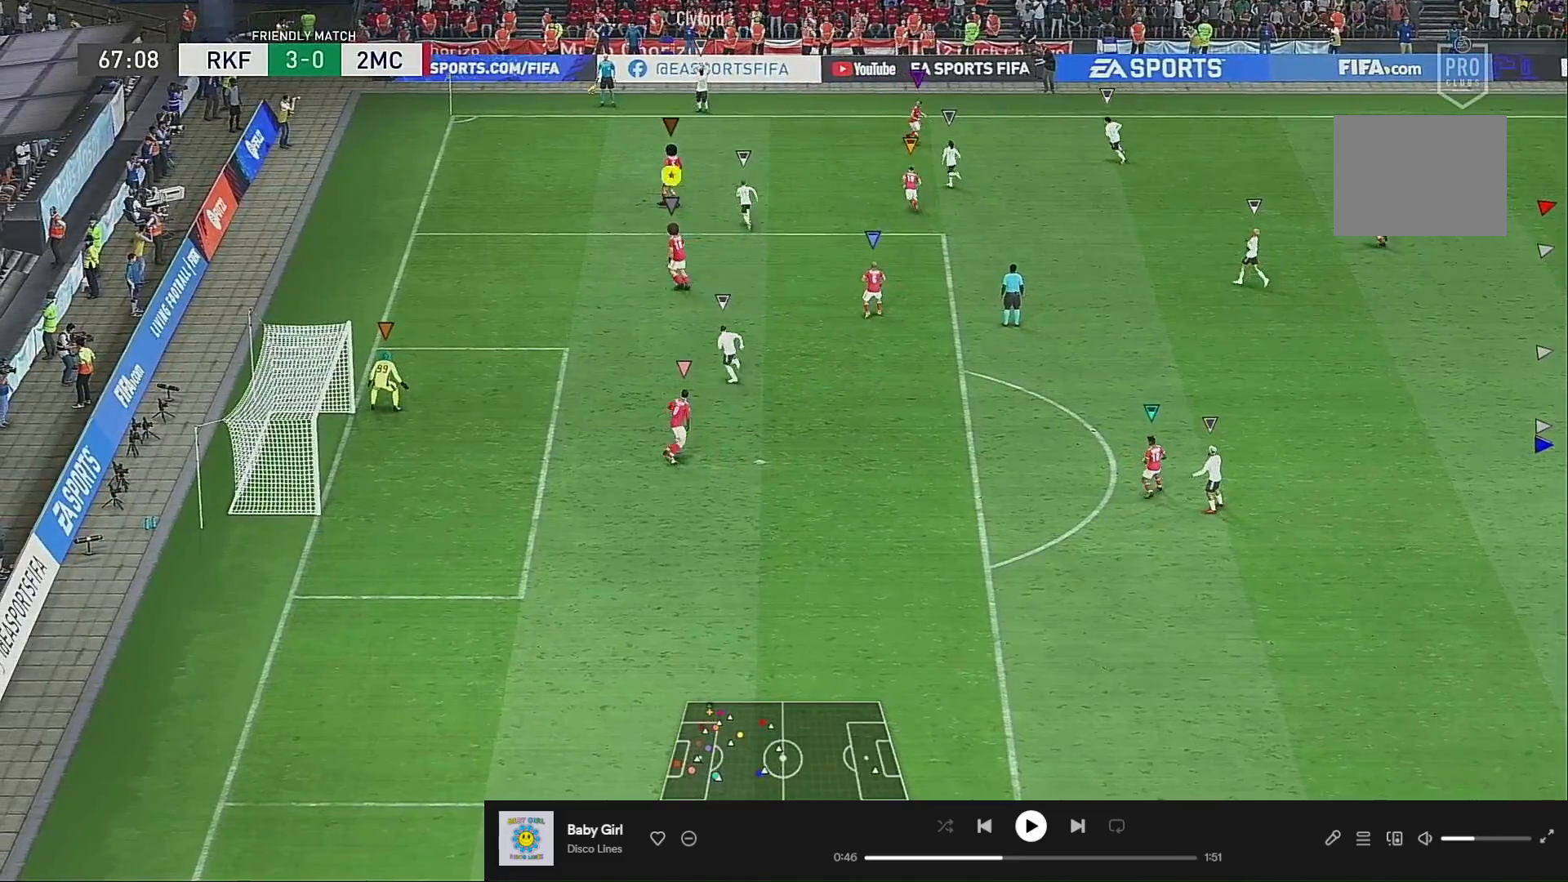
{"buttons": [], "left_stick": "down", "right_stick": "center", "events": [[50, "left_stick", "down"]]}
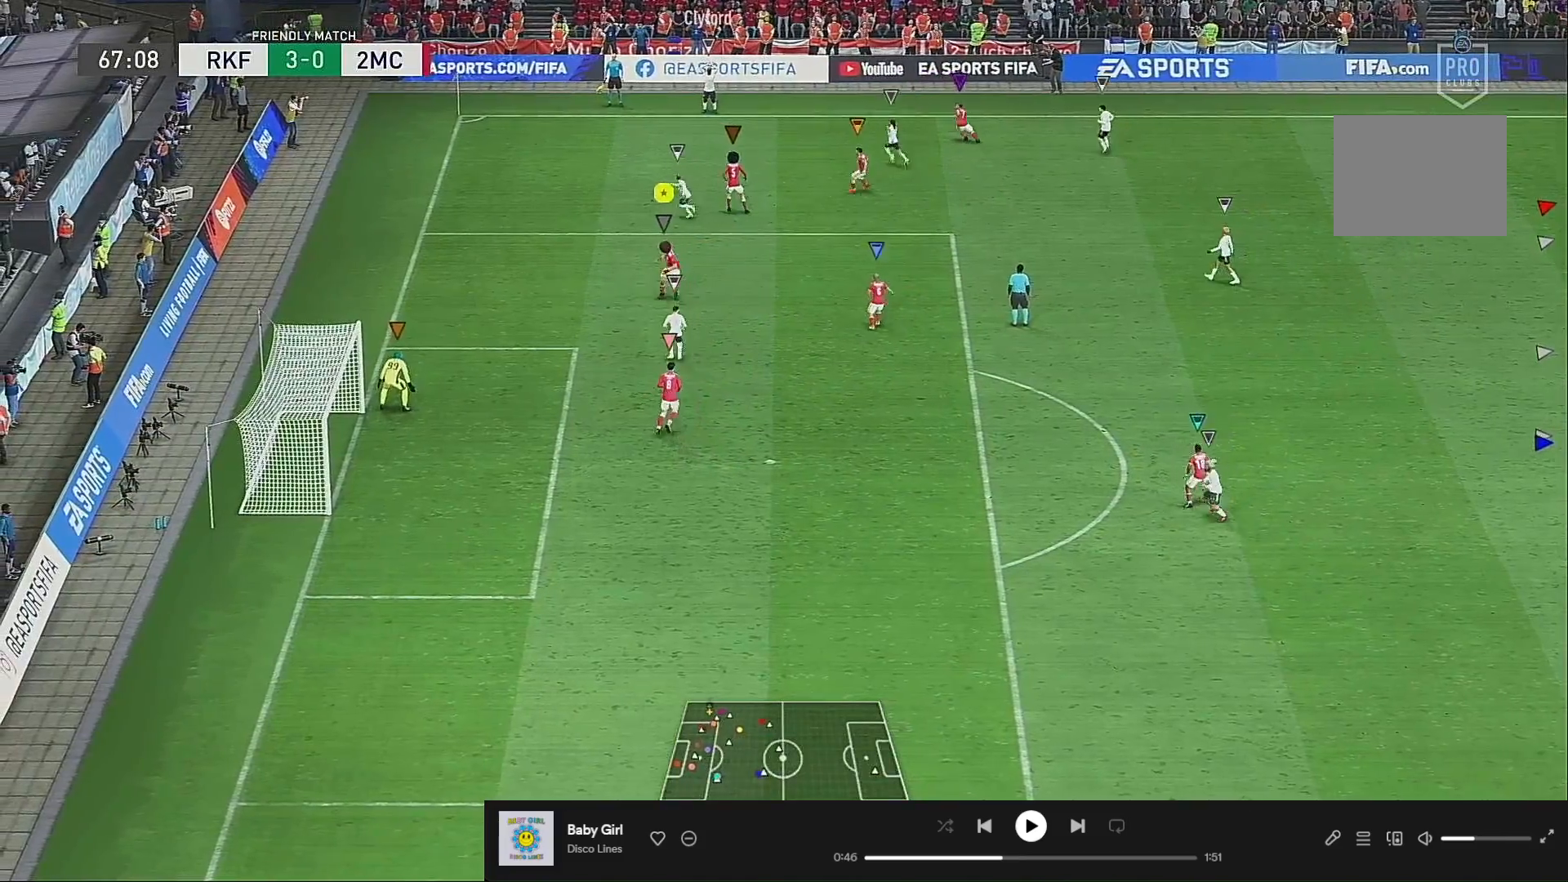
{"buttons": ["L2"], "left_stick": "down-right", "right_stick": "center", "events": [[17, "L2", "down"], [150, "left_stick", "up-left"], [283, "left_stick", "down-right"]]}
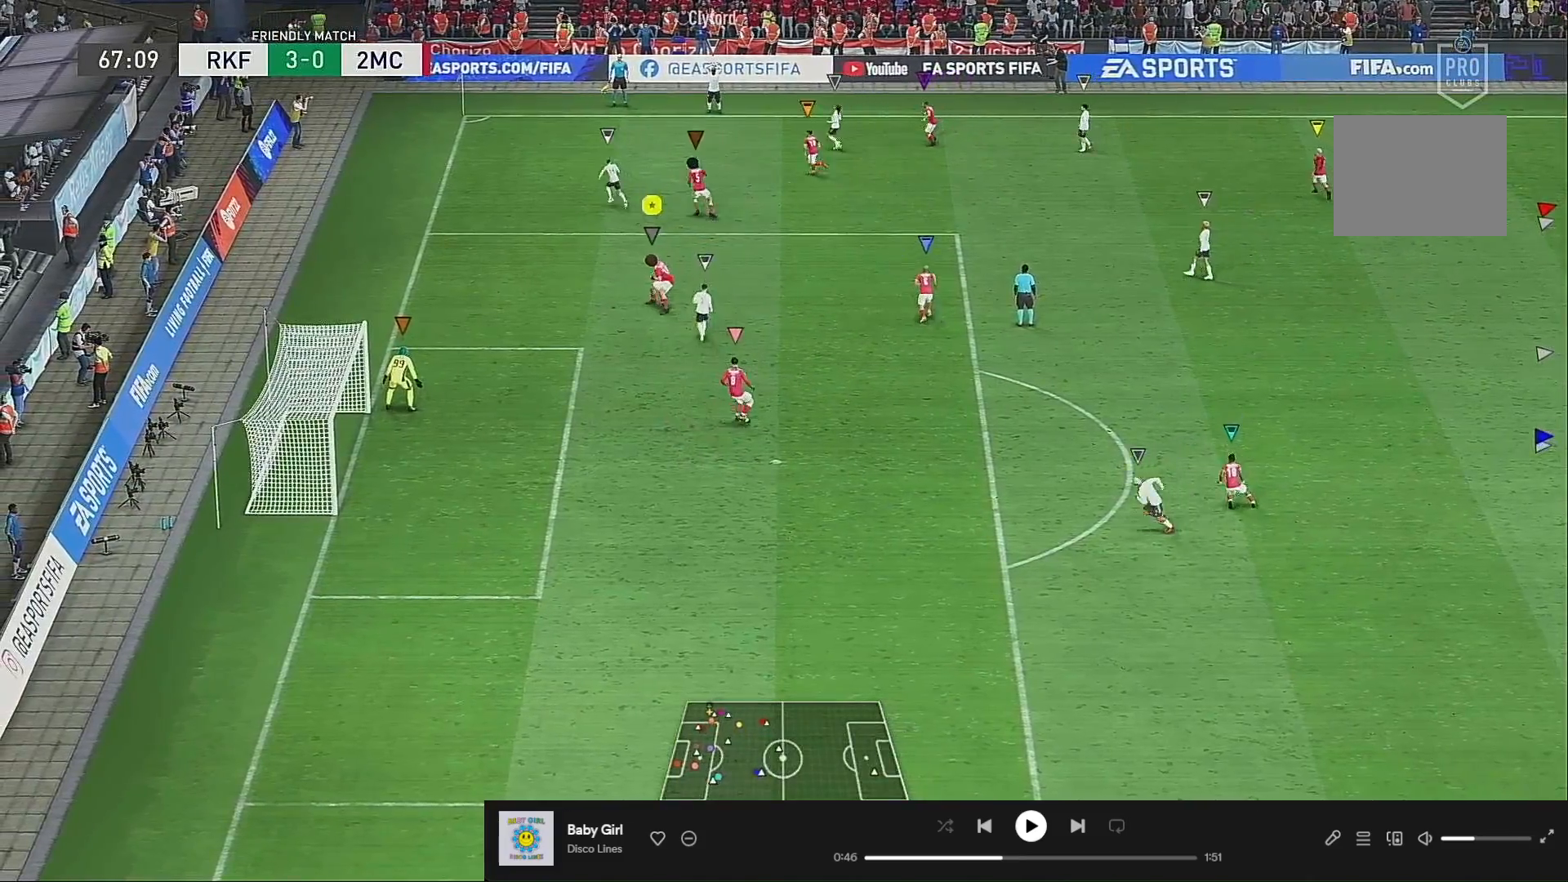
{"buttons": ["L2"], "left_stick": "up-left", "right_stick": "center", "events": [[183, "left_stick", "up-right"], [350, "left_stick", "up-left"]]}
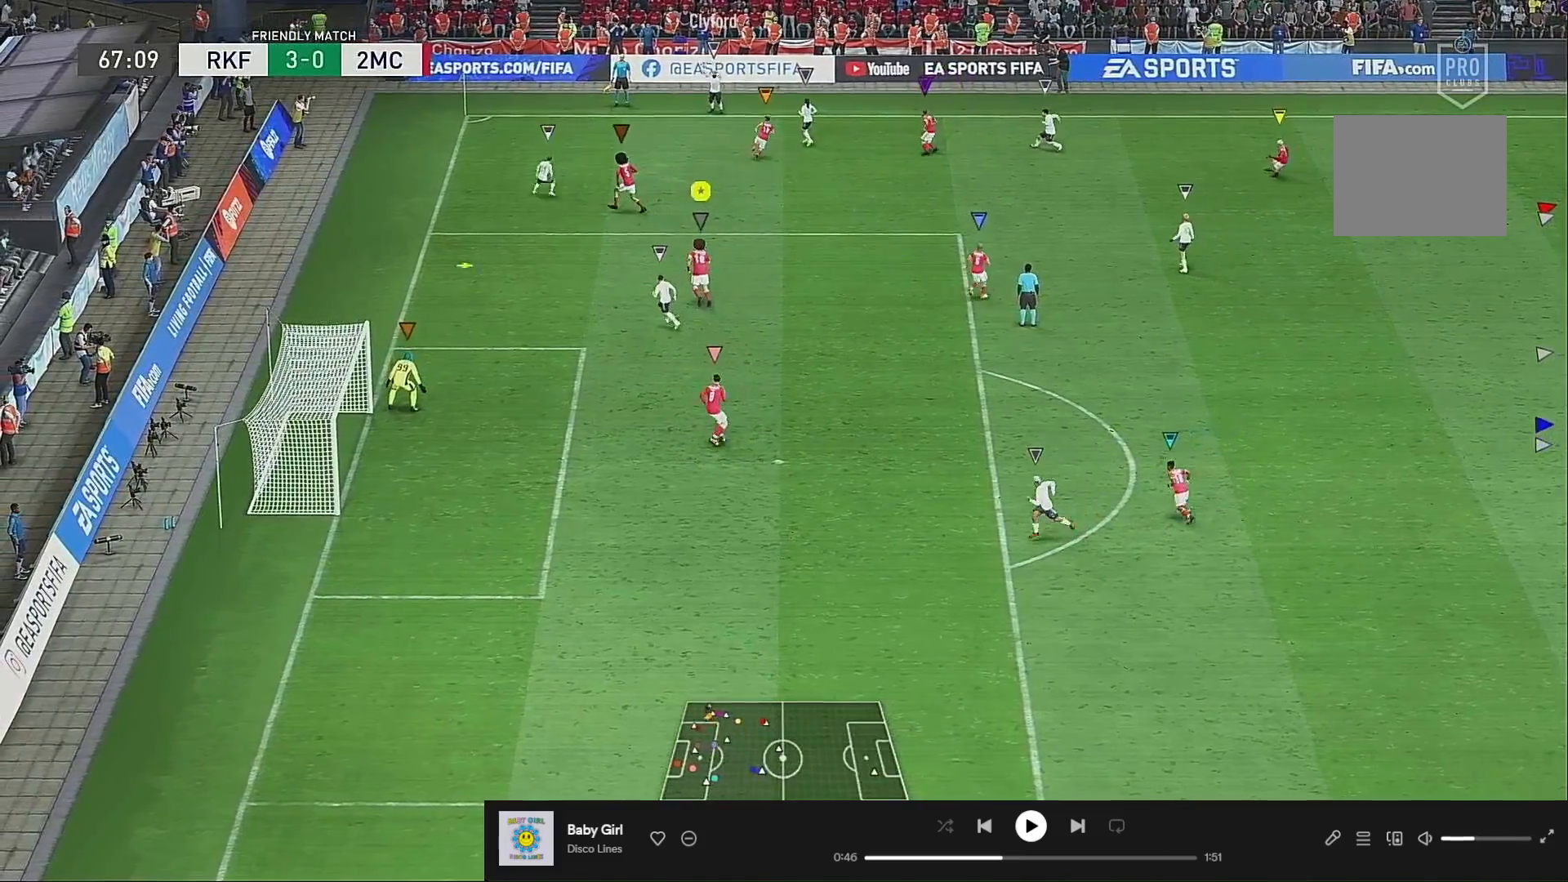
{"buttons": [], "left_stick": "up-left", "right_stick": "center", "events": [[17, "R2", "down"], [183, "L2", "up"], [267, "R2", "up"]]}
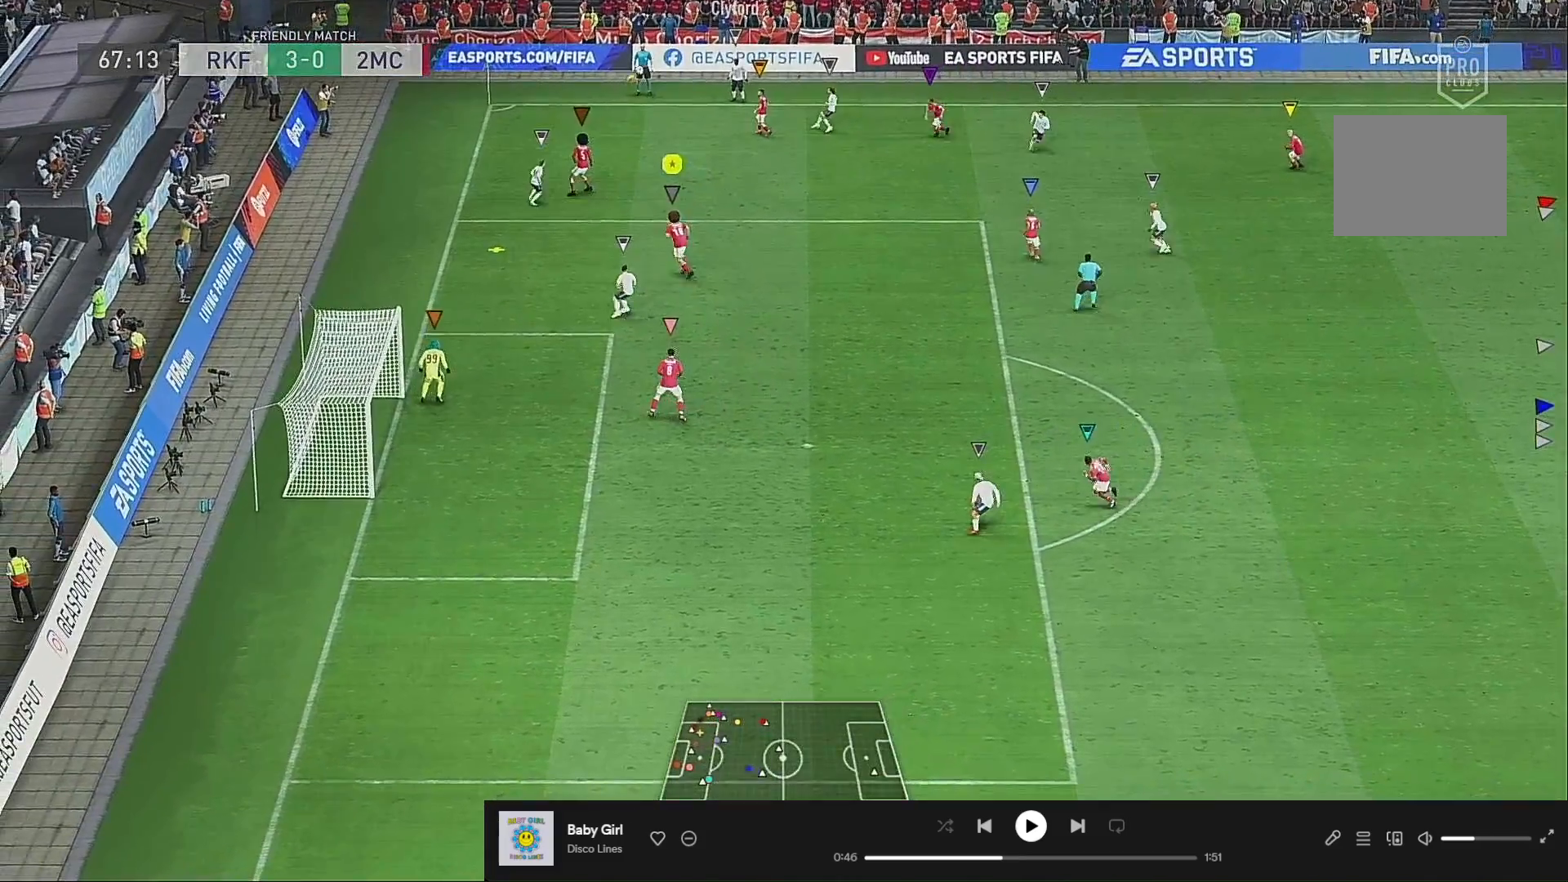
{"buttons": ["L2"], "left_stick": "down", "right_stick": "center", "events": [[167, "R2", "down"], [183, "left_stick", "left"], [283, "R2", "up"], [350, "L2", "down"], [417, "left_stick", "down"]]}
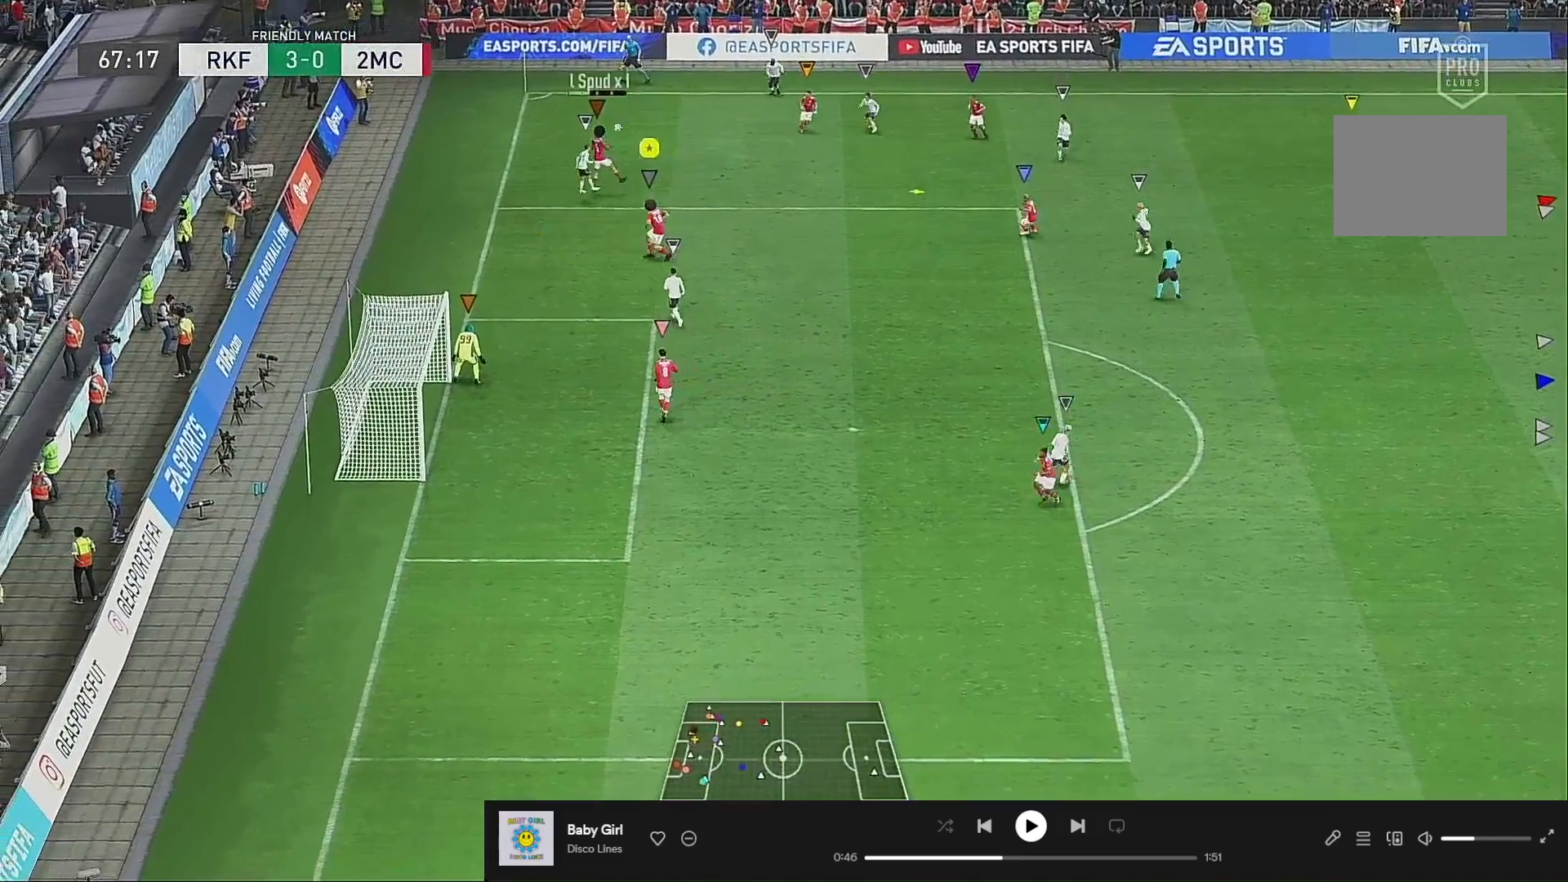
{"buttons": ["R2"], "left_stick": "down-right", "right_stick": "center", "events": [[50, "L2", "up"], [250, "left_stick", "right"], [417, "R2", "down"], [483, "left_stick", "down-right"]]}
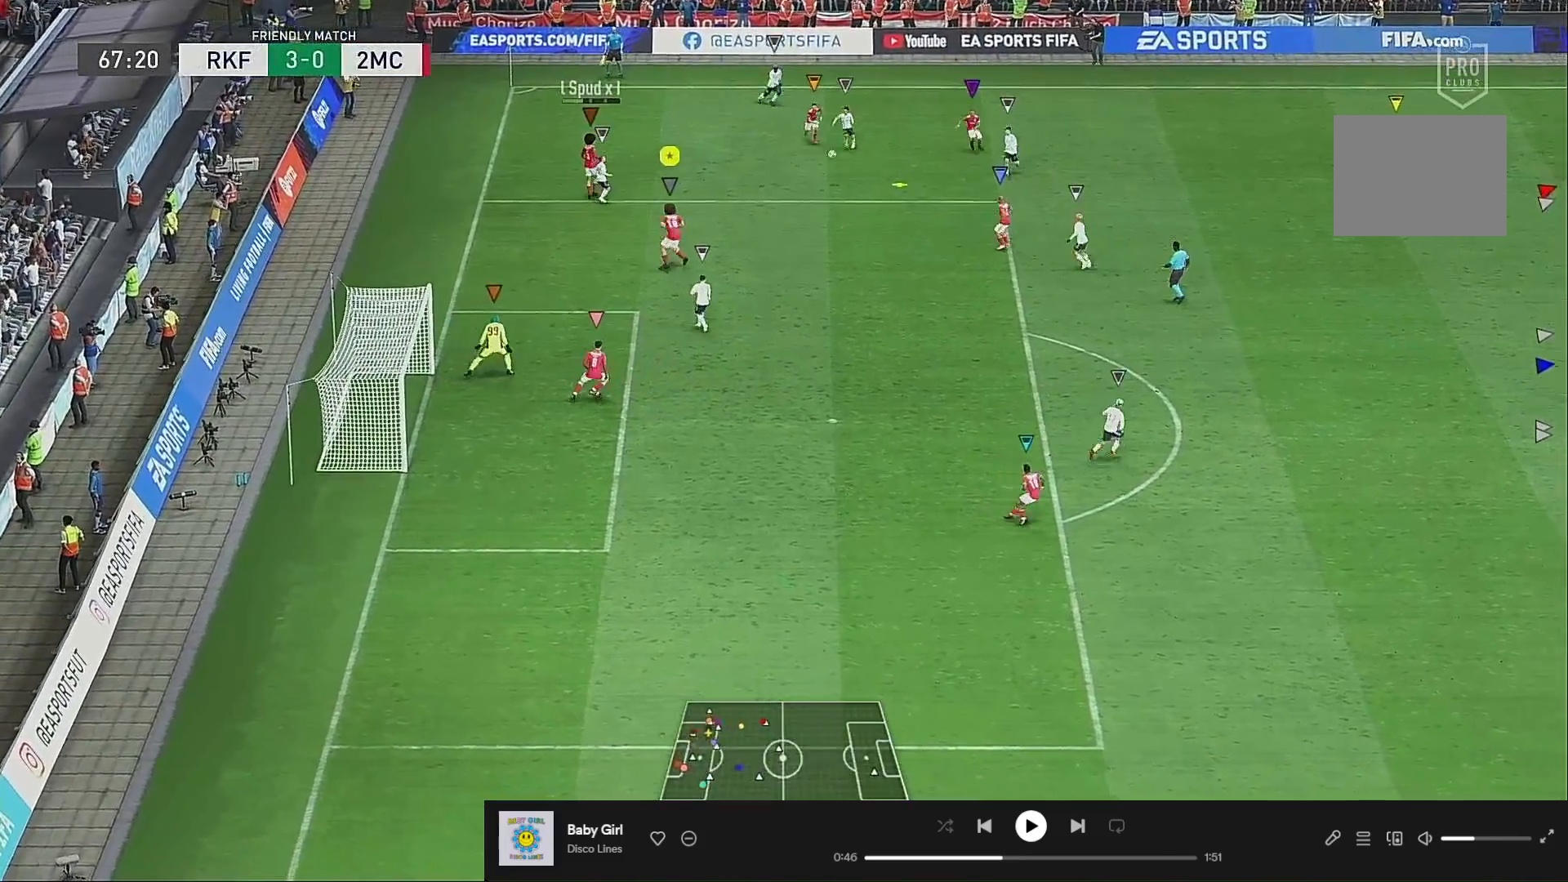
{"buttons": ["R2"], "left_stick": "down-right", "right_stick": "center", "events": []}
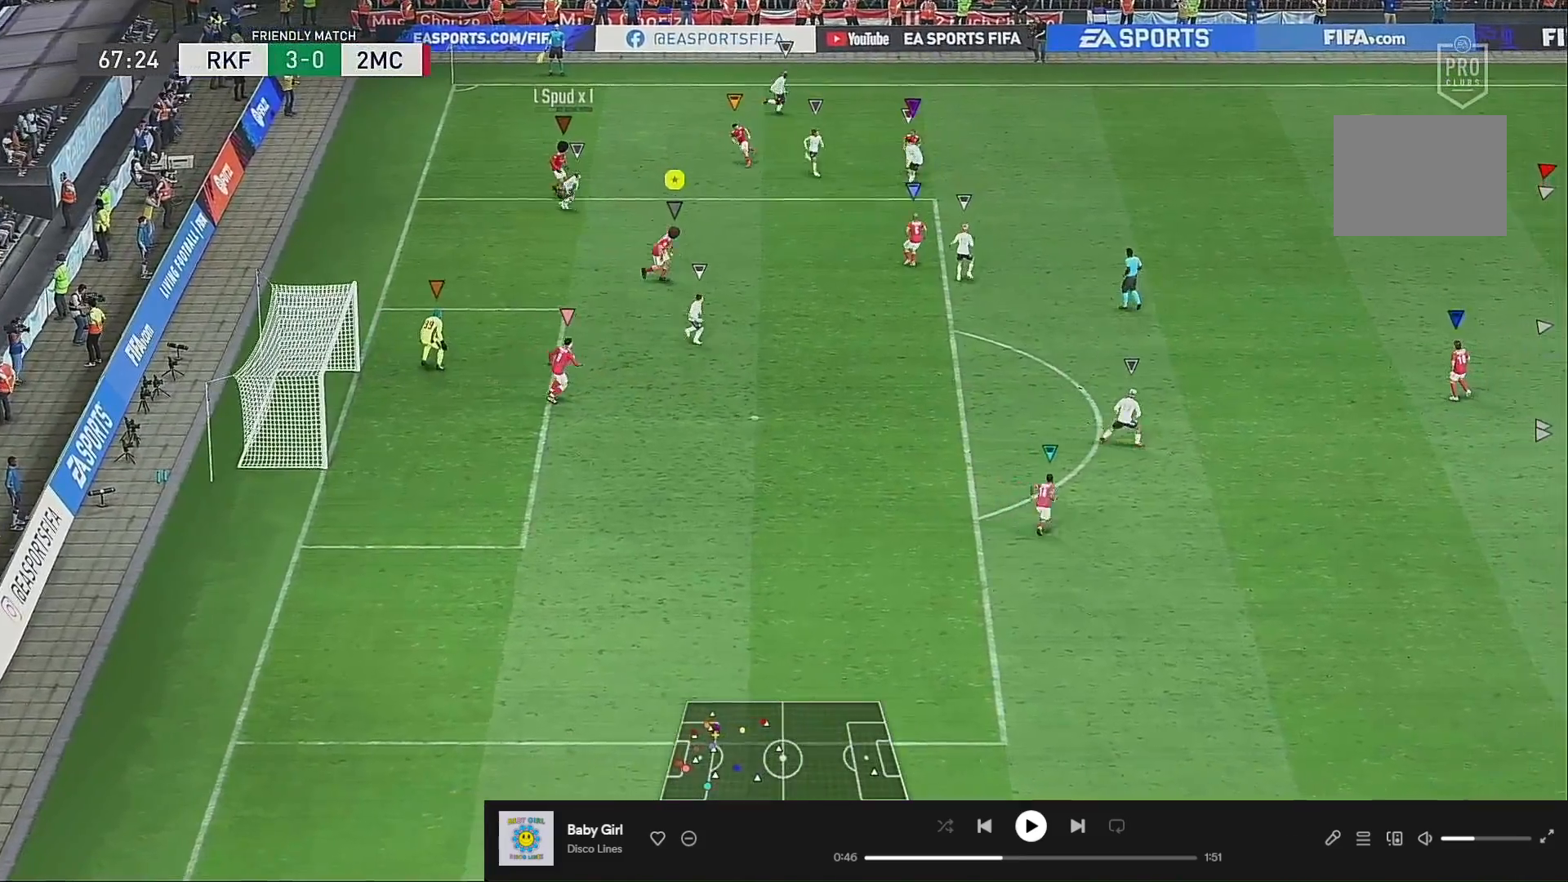
{"buttons": [], "left_stick": "down", "right_stick": "center", "events": [[117, "R2", "up"], [150, "L2", "down"], [333, "L2", "up"], [350, "left_stick", "down-left"], [450, "left_stick", "down"]]}
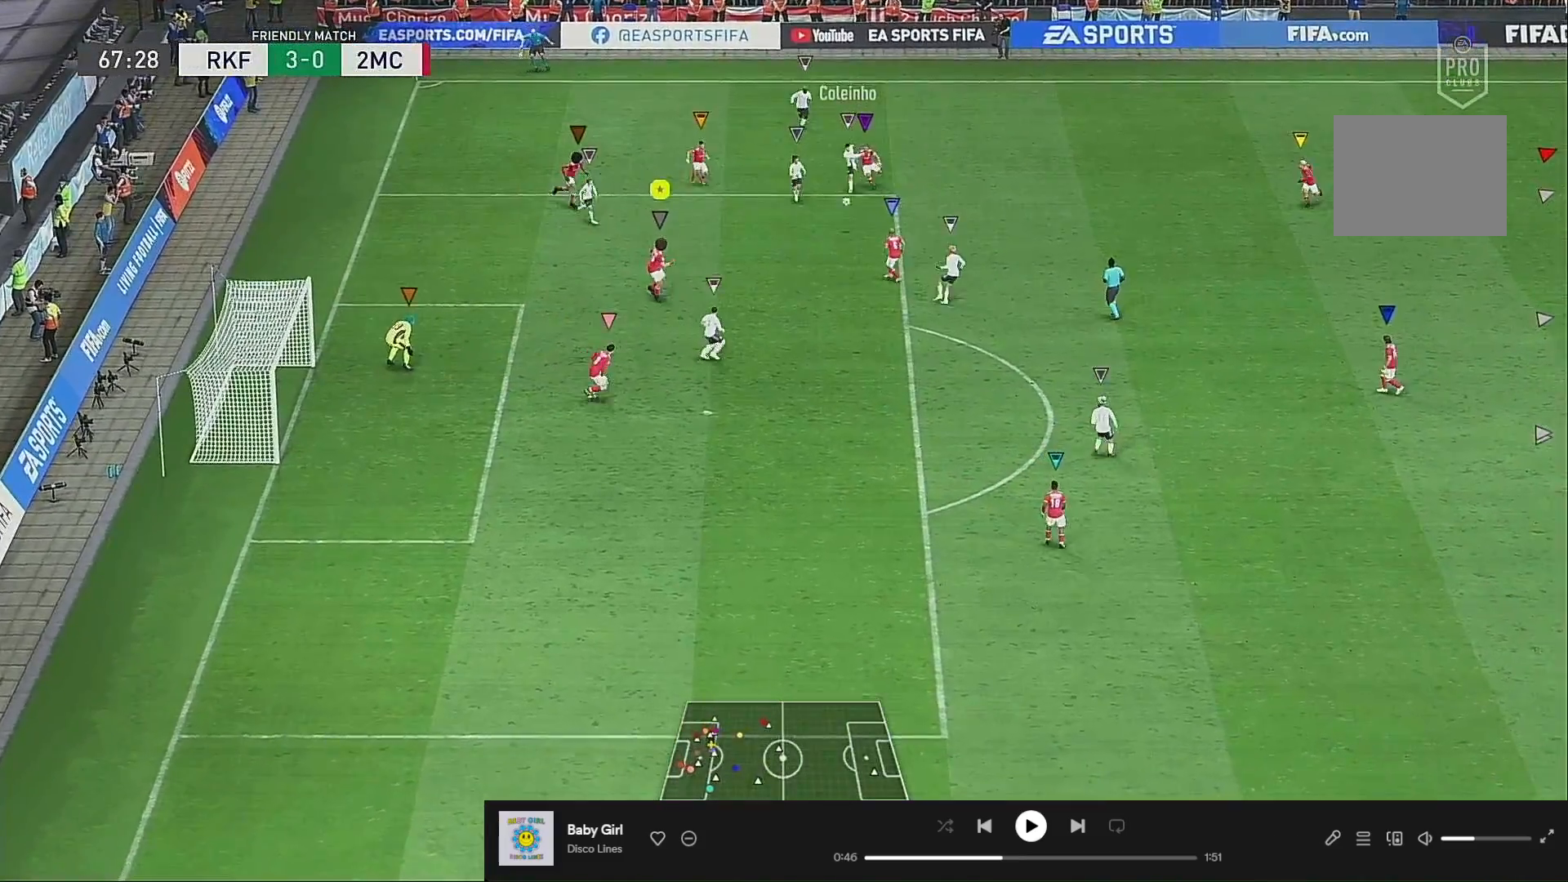
{"buttons": ["R2"], "left_stick": "down-right", "right_stick": "center", "events": [[17, "left_stick", "down-right"], [117, "left_stick", "center"], [217, "left_stick", "down-right"], [450, "R2", "down"]]}
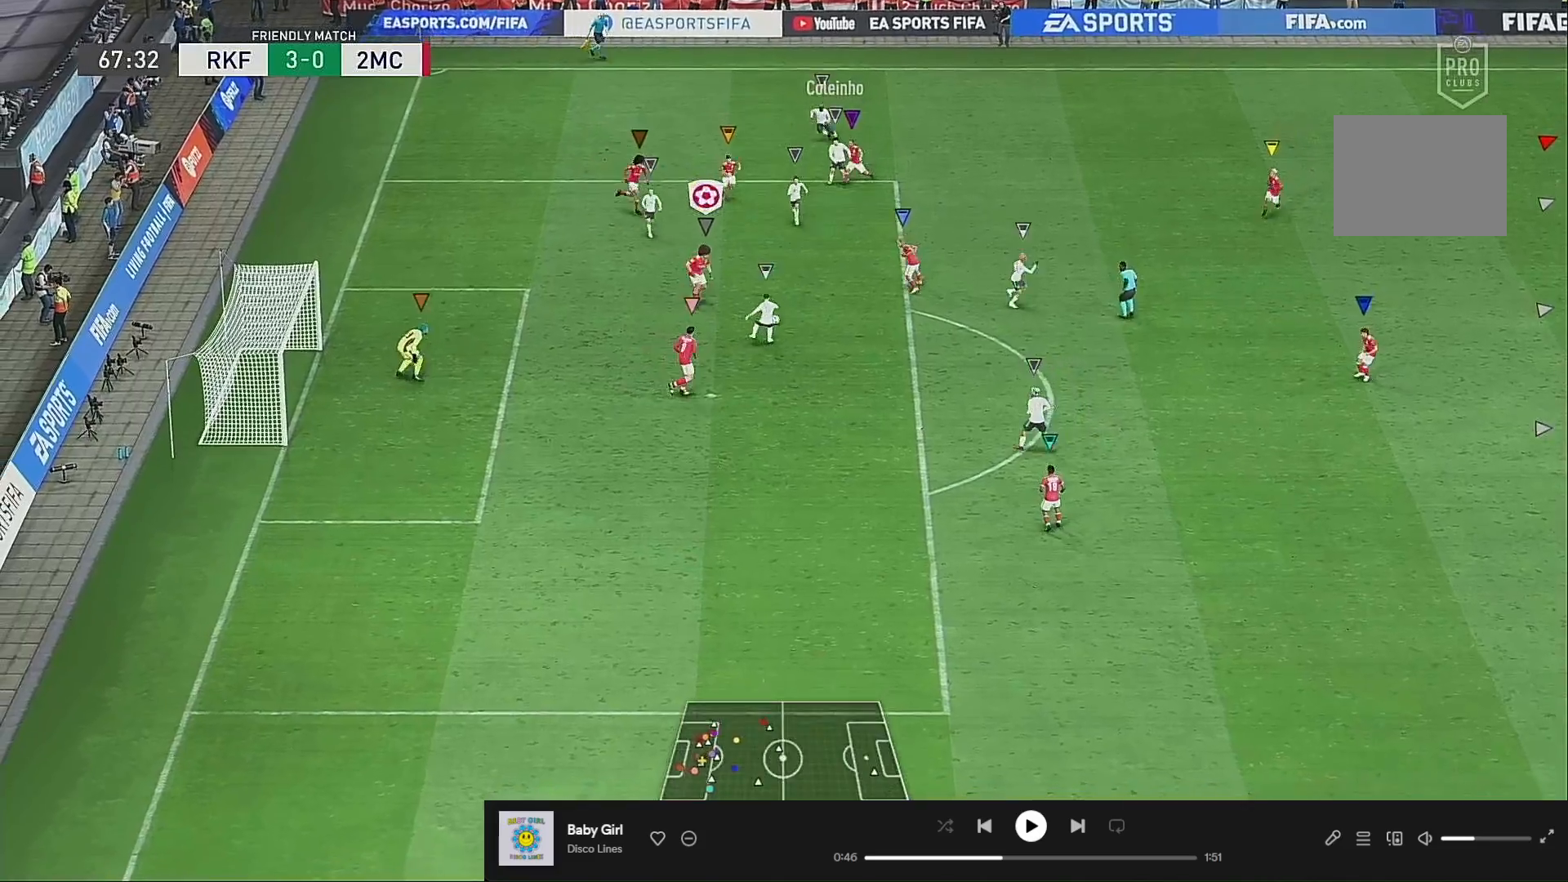
{"buttons": ["R2"], "left_stick": "down", "right_stick": "center", "events": [[17, "left_stick", "down"]]}
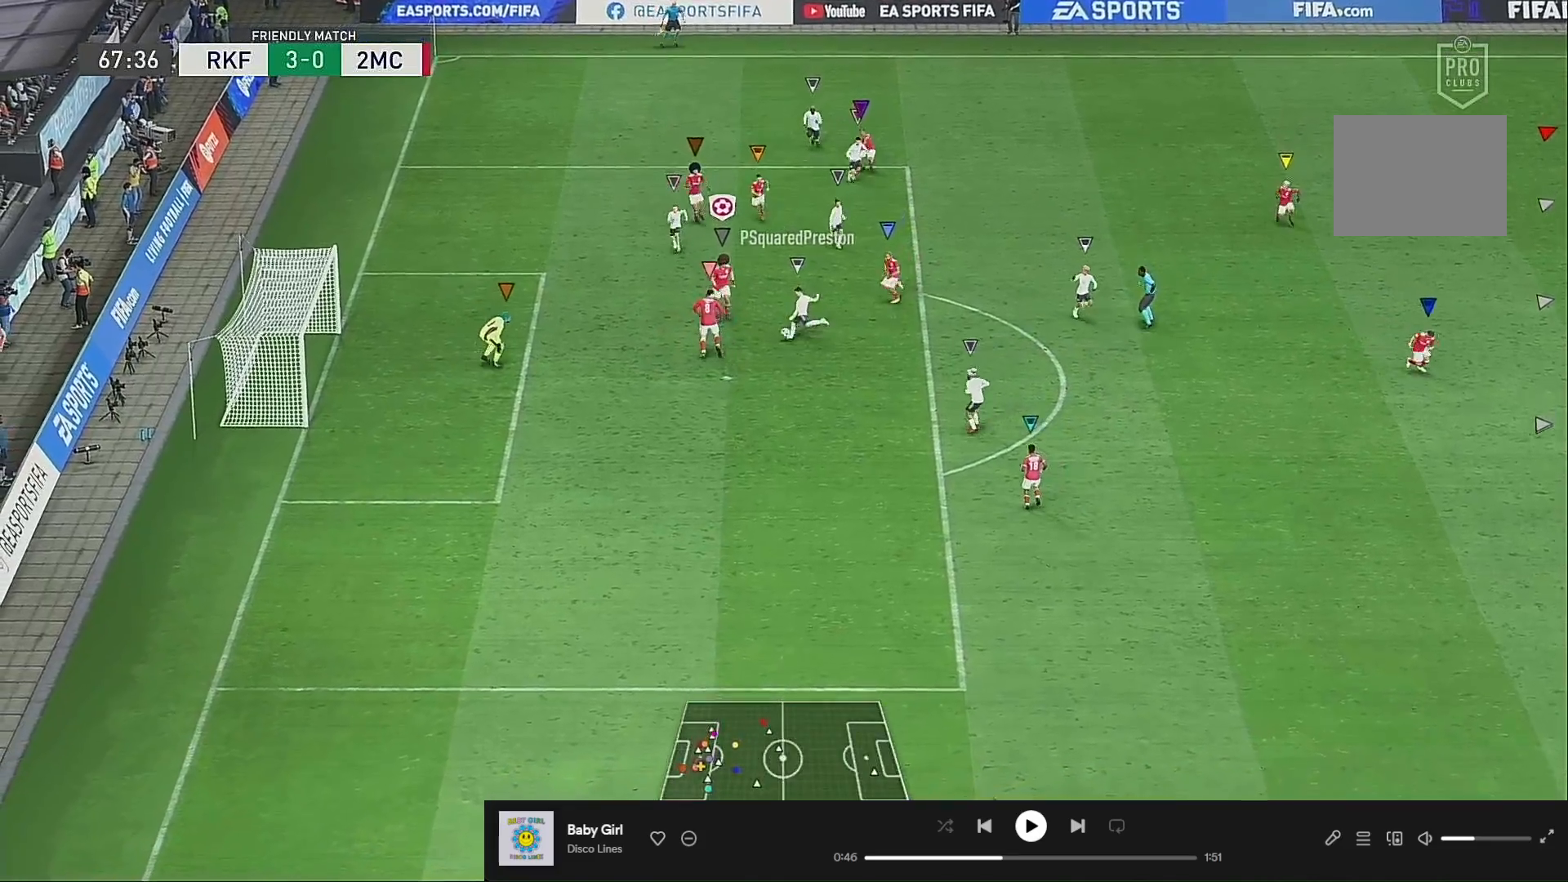
{"buttons": [], "left_stick": "up-left", "right_stick": "center", "events": [[183, "L2", "down"], [283, "R2", "up"], [350, "L2", "up"], [417, "left_stick", "up-left"]]}
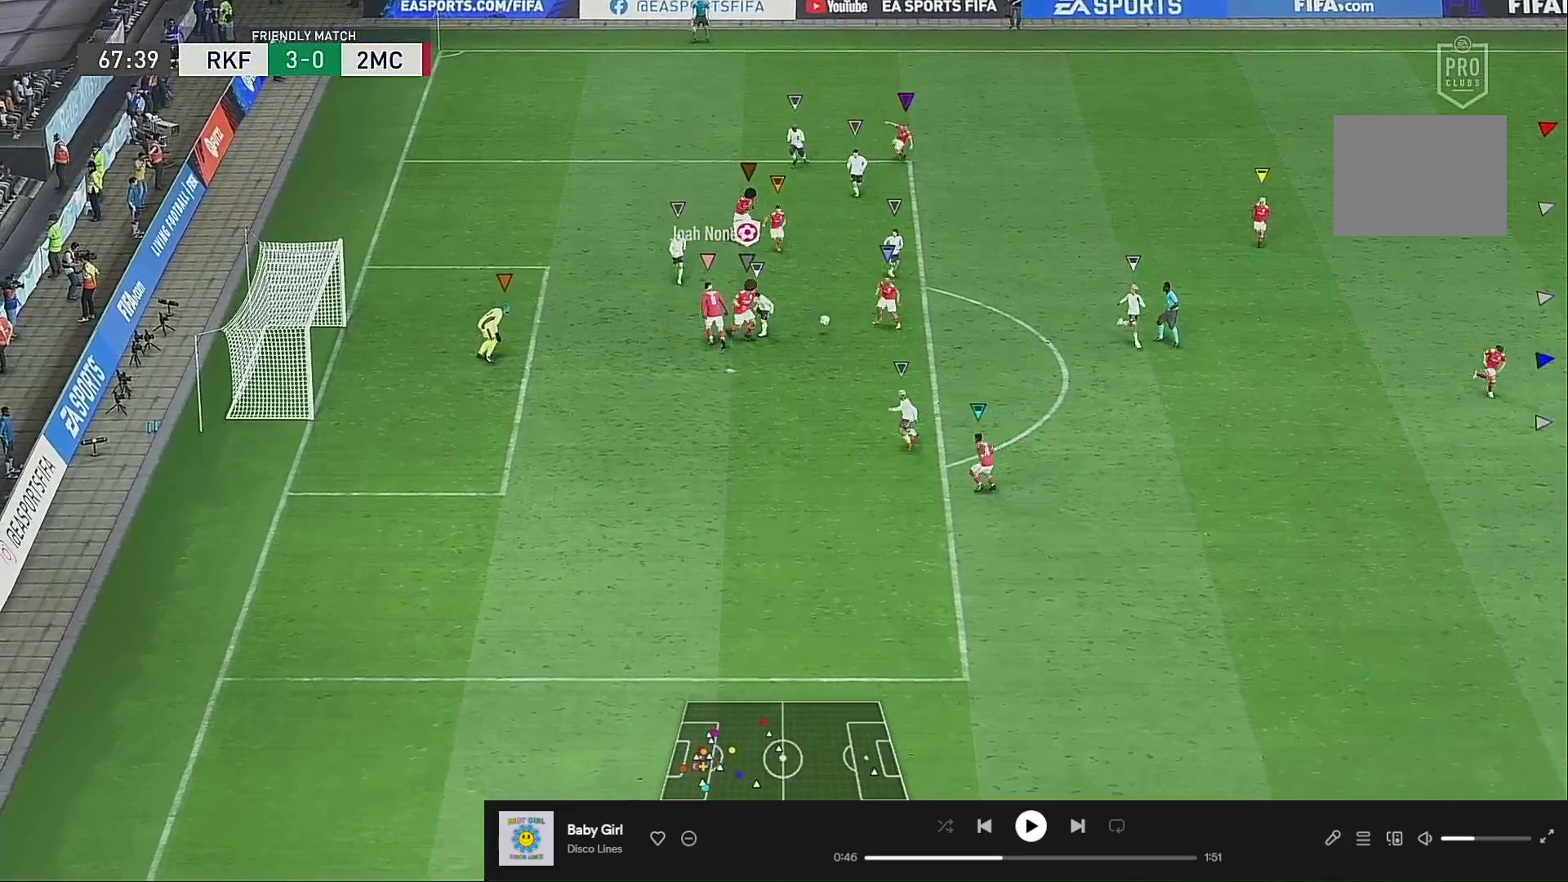
{"buttons": [], "left_stick": "center", "right_stick": "center", "events": [[83, "left_stick", "center"], [250, "left_stick", "right"], [350, "left_stick", "center"]]}
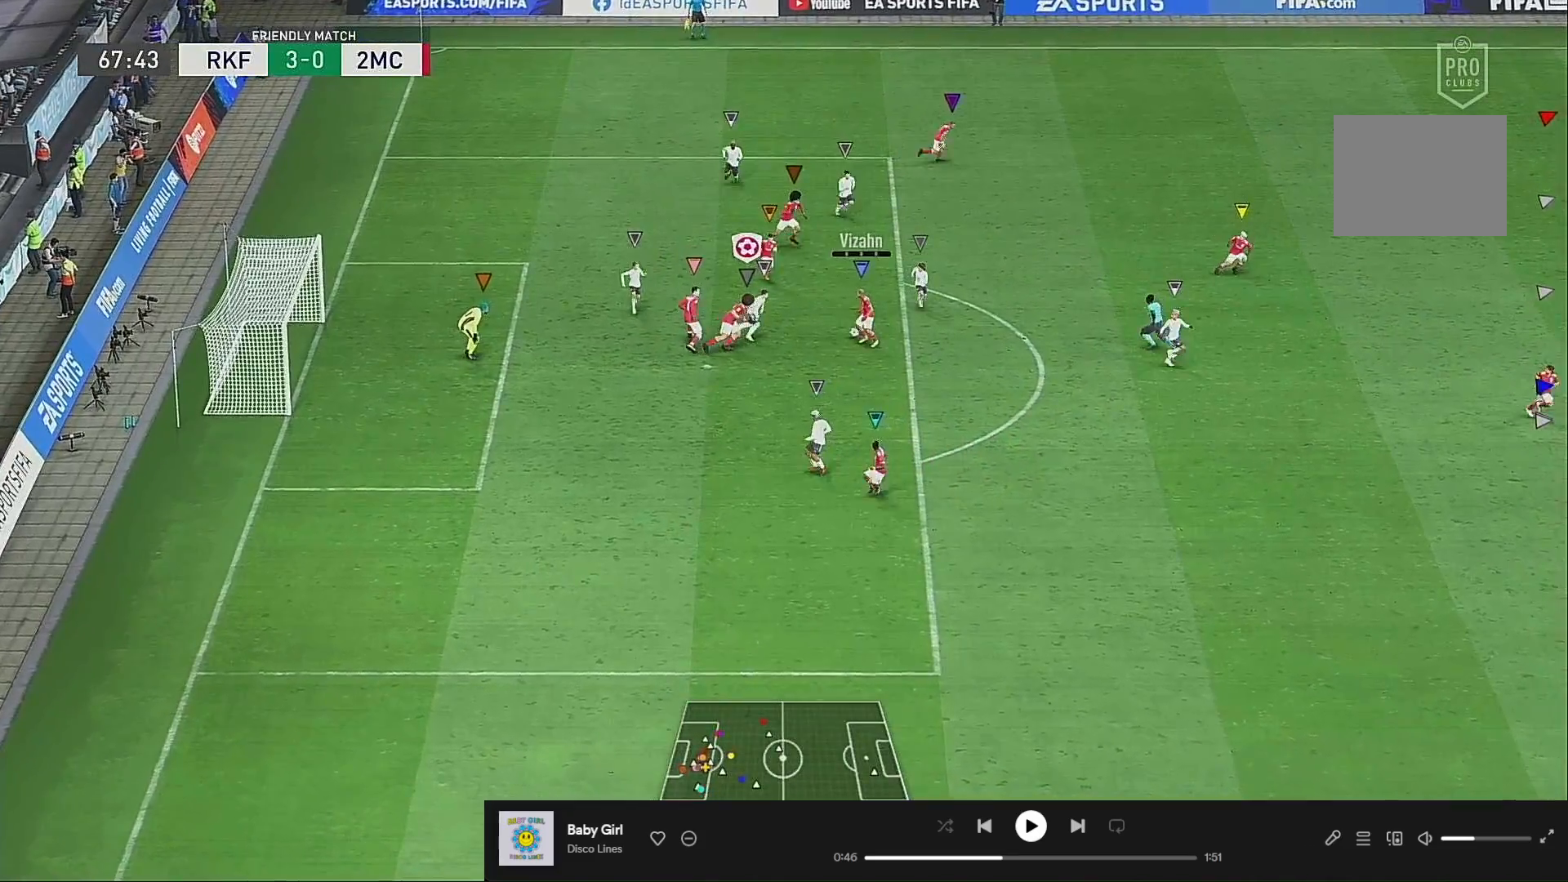
{"buttons": [], "left_stick": "center", "right_stick": "center", "events": [[150, "left_stick", "left"], [317, "left_stick", "center"]]}
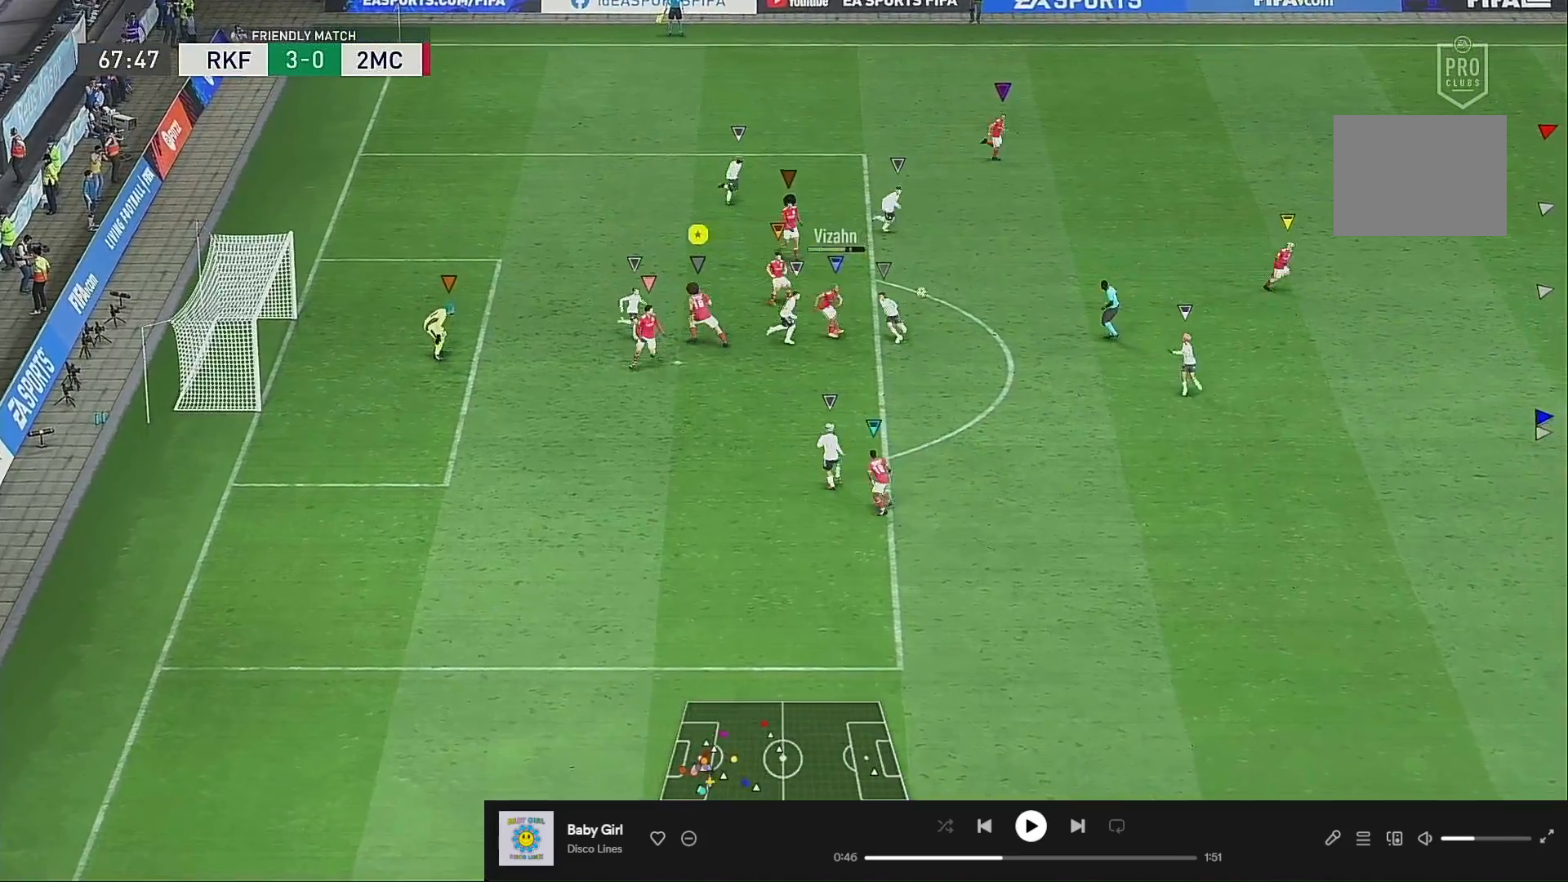
{"buttons": [], "left_stick": "right", "right_stick": "center", "events": [[17, "left_stick", "up-left"], [183, "left_stick", "center"], [283, "left_stick", "right"]]}
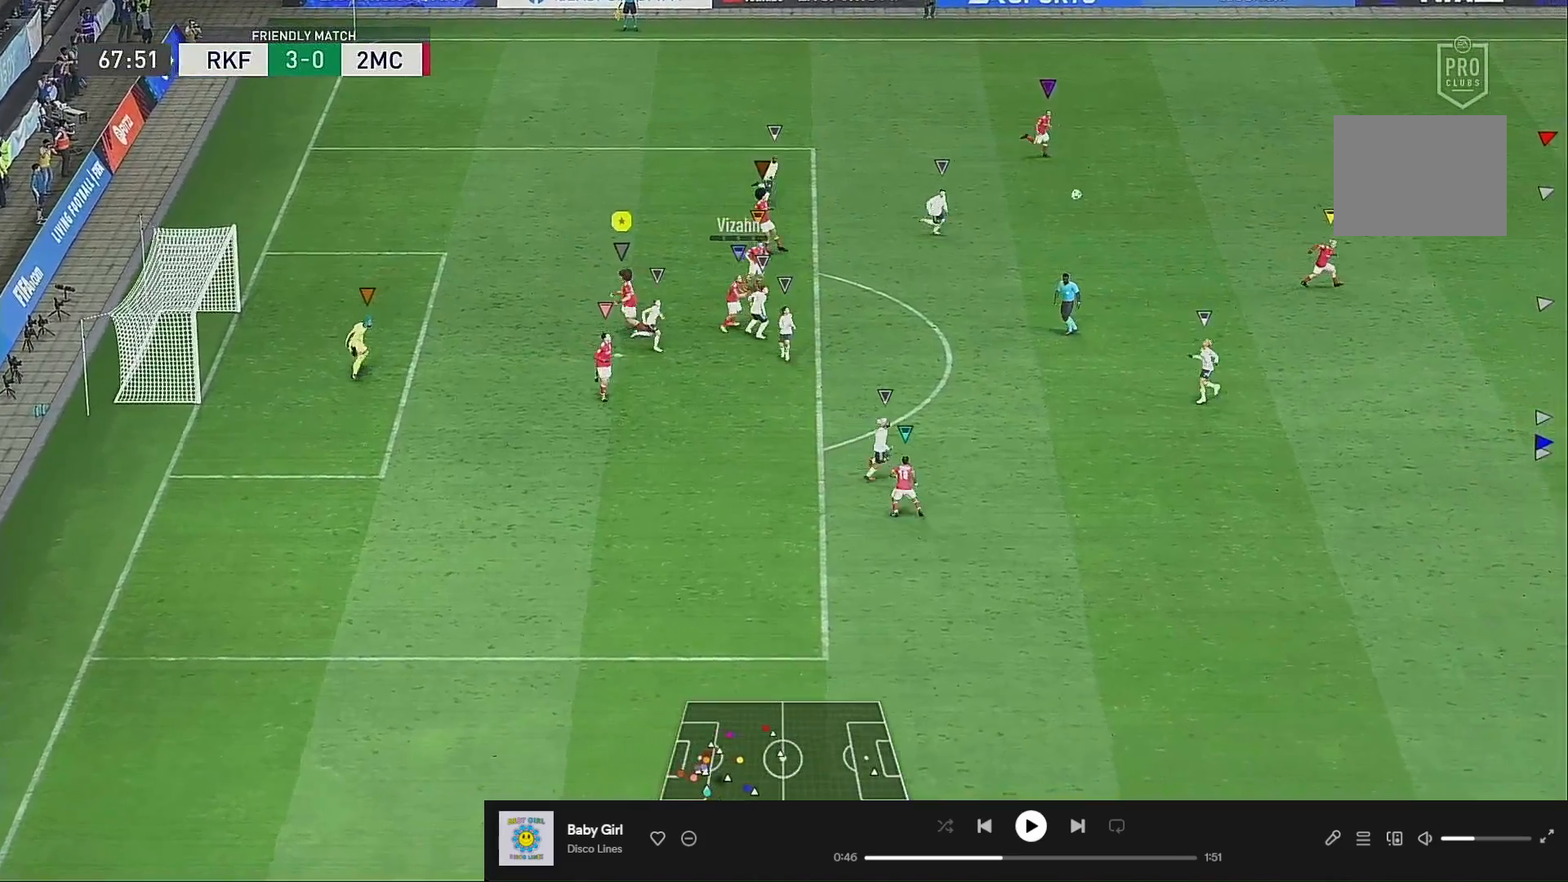
{"buttons": [], "left_stick": "right", "right_stick": "center", "events": []}
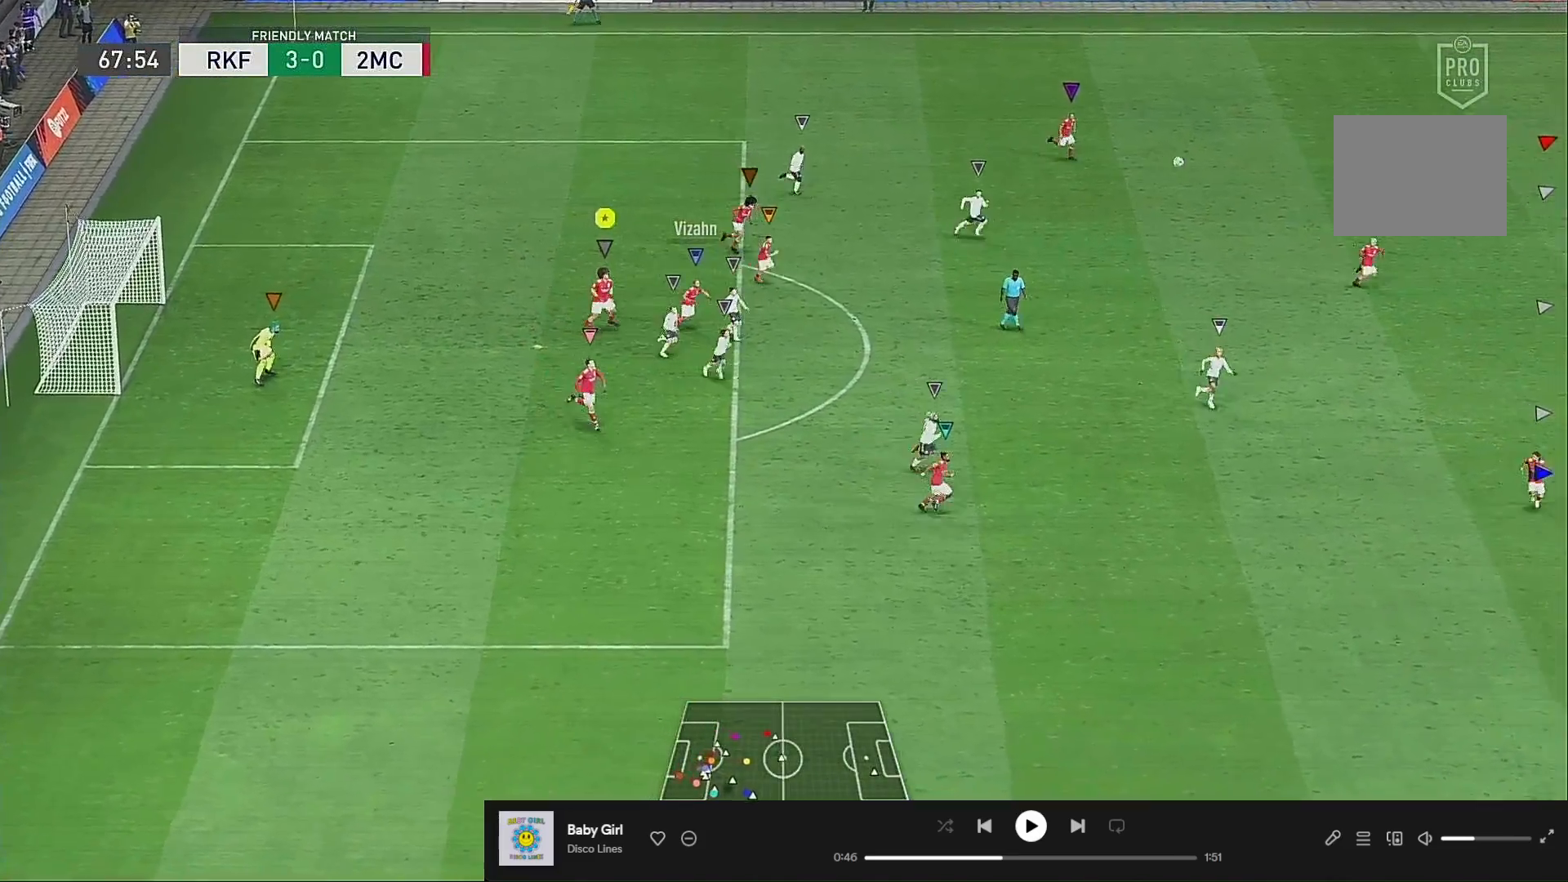
{"buttons": [], "left_stick": "down-right", "right_stick": "center", "events": [[83, "left_stick", "down-right"]]}
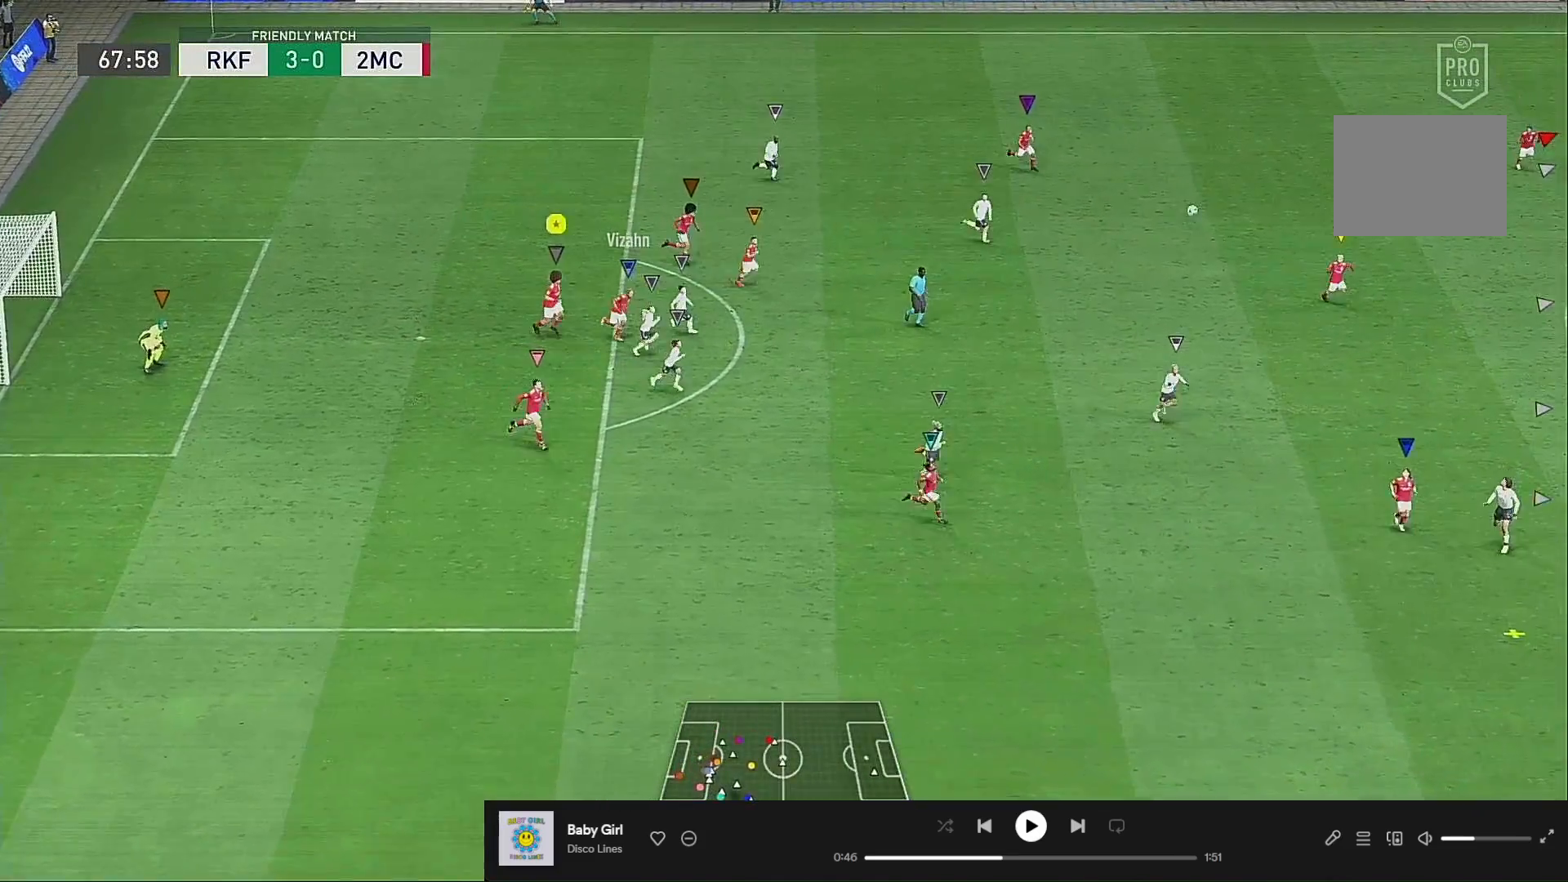
{"buttons": [], "left_stick": "down-right", "right_stick": "center", "events": []}
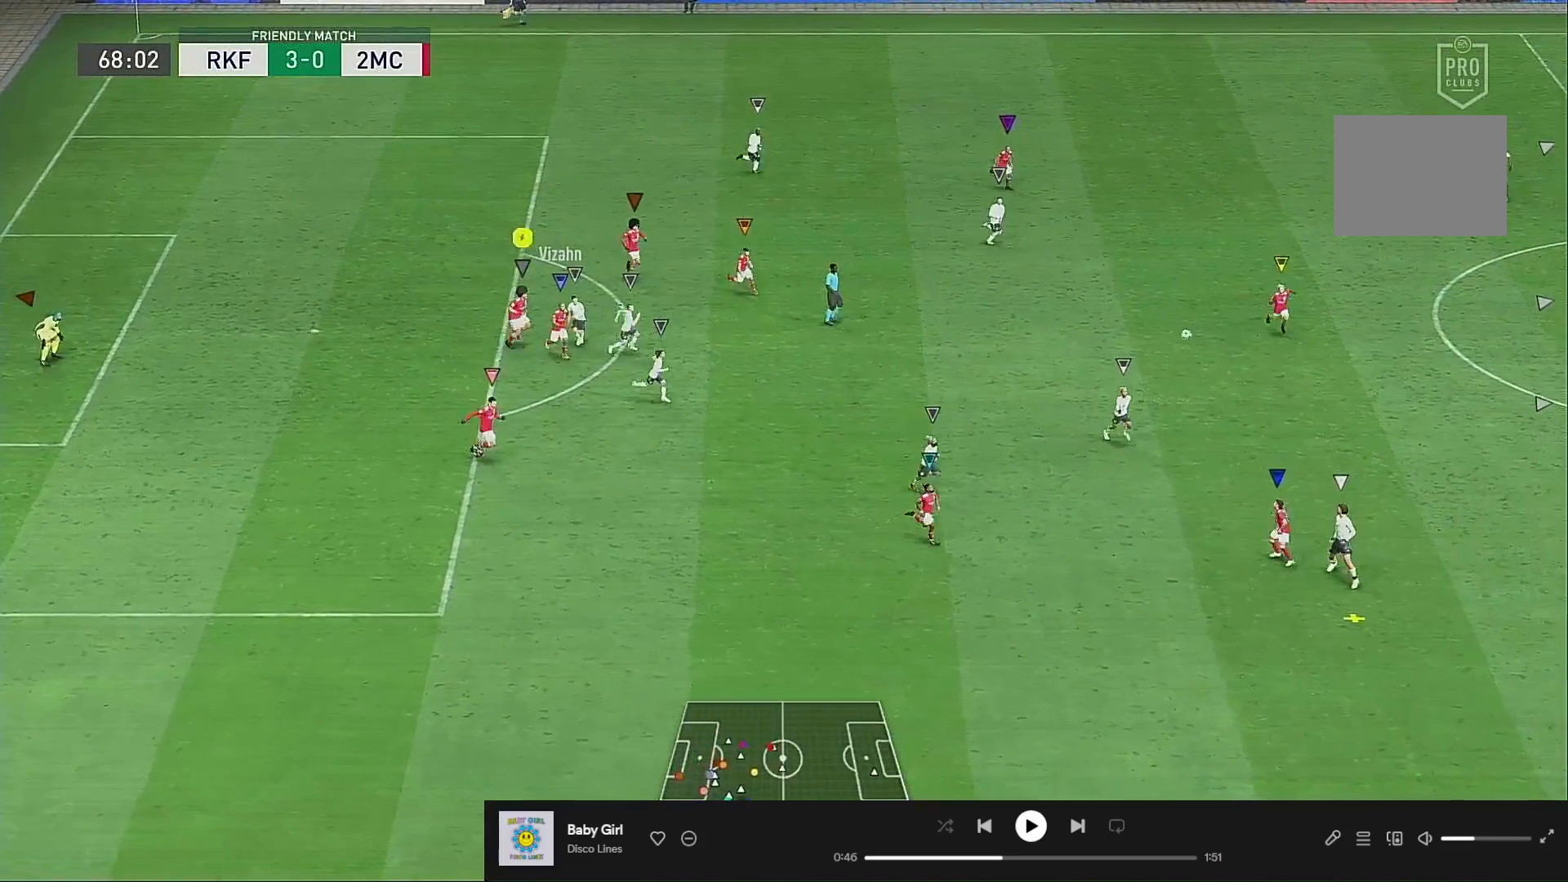
{"buttons": [], "left_stick": "center", "right_stick": "center", "events": [[417, "left_stick", "center"]]}
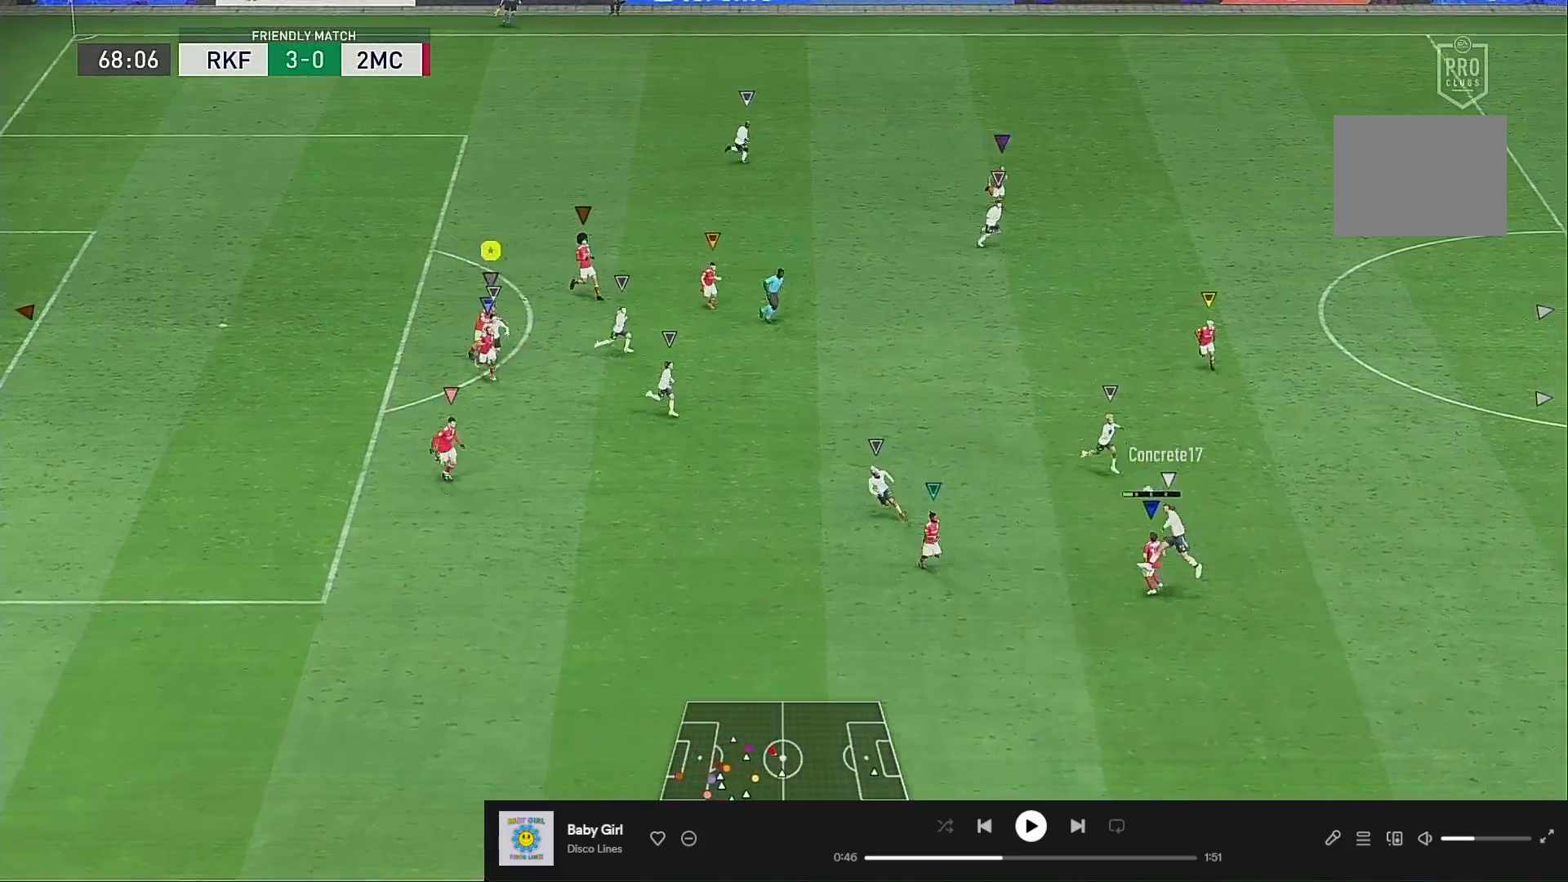
{"buttons": [], "left_stick": "down-right", "right_stick": "center", "events": [[417, "left_stick", "down-right"]]}